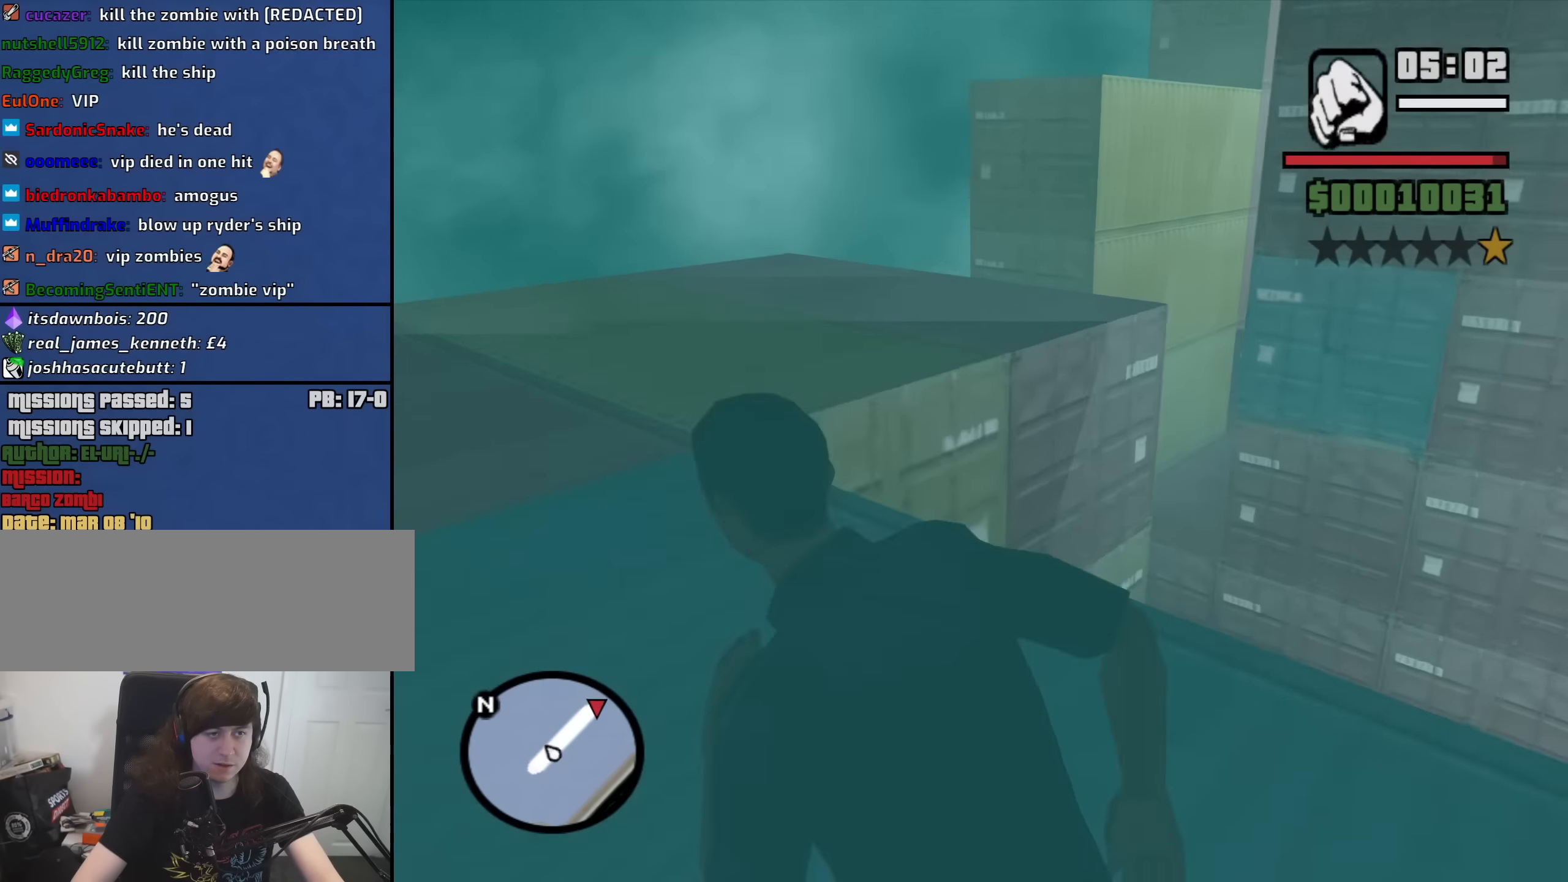
Gameplay with keyboard and mouse; each line is a JSON object with the keys and mouse buttons held at the frame after it. "events" lists presses ("down") and releases ("up") of "1", "2", "3", "4", "5", "6", "a", "alt", "b", "c", "ctrl", "d", "down", "e", "escape", "f", "f1", "f2", "f3", "g", "h", "left", "n", "num2", "num8", "q", "r", "right", "s", "shift", "space", "t", "tab", "up", "v", "w", "x", "y", "z", "mouse_left", "mouse_middle", "mouse_right", "mouse_wheel_up" and "mouse_wheel_down" between this image and that frame as [ms after this image, input, new state], when the widget could be followed in between. "mouse_left", "mouse_middle", "mouse_right", "mouse_wheel_up", "mouse_wheel_down" = the "left", "middle", "right", "wheel_up", "wheel_down" buttons of the "mouse" list. No other keys are recorded. Mouse movement is not recorded.
{"keys": ["a", "space", "w"], "mouse": [], "events": [[67, "space", "down"], [117, "space", "up"], [250, "space", "down"], [350, "space", "up"], [483, "space", "down"]]}
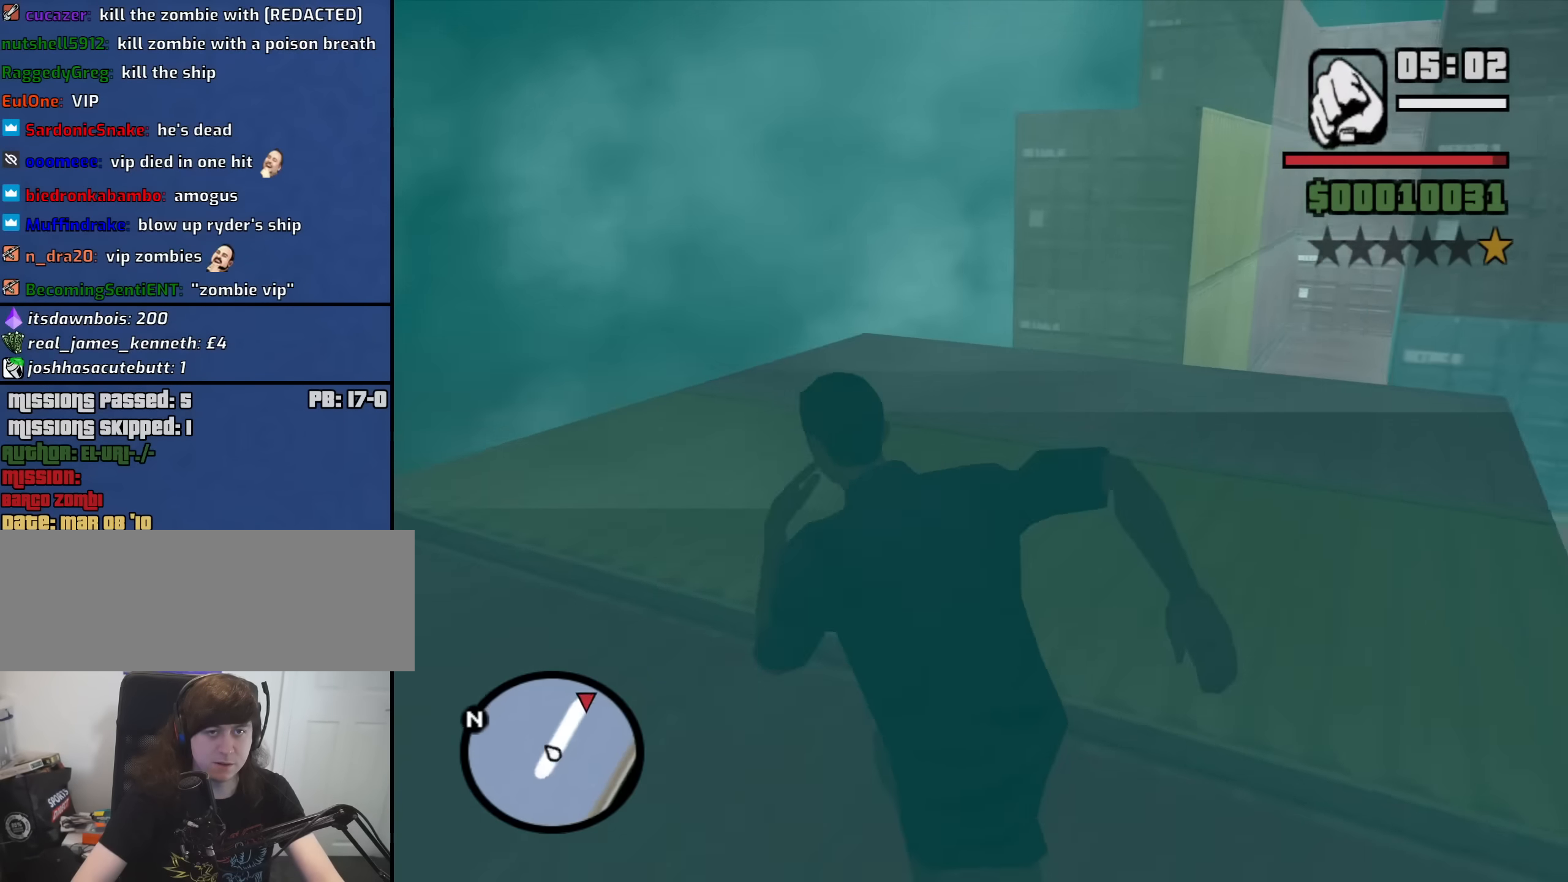
{"keys": ["w"], "mouse": [], "events": [[83, "space", "up"], [217, "a", "up"], [217, "space", "down"], [317, "space", "up"], [400, "space", "down"], [500, "space", "up"]]}
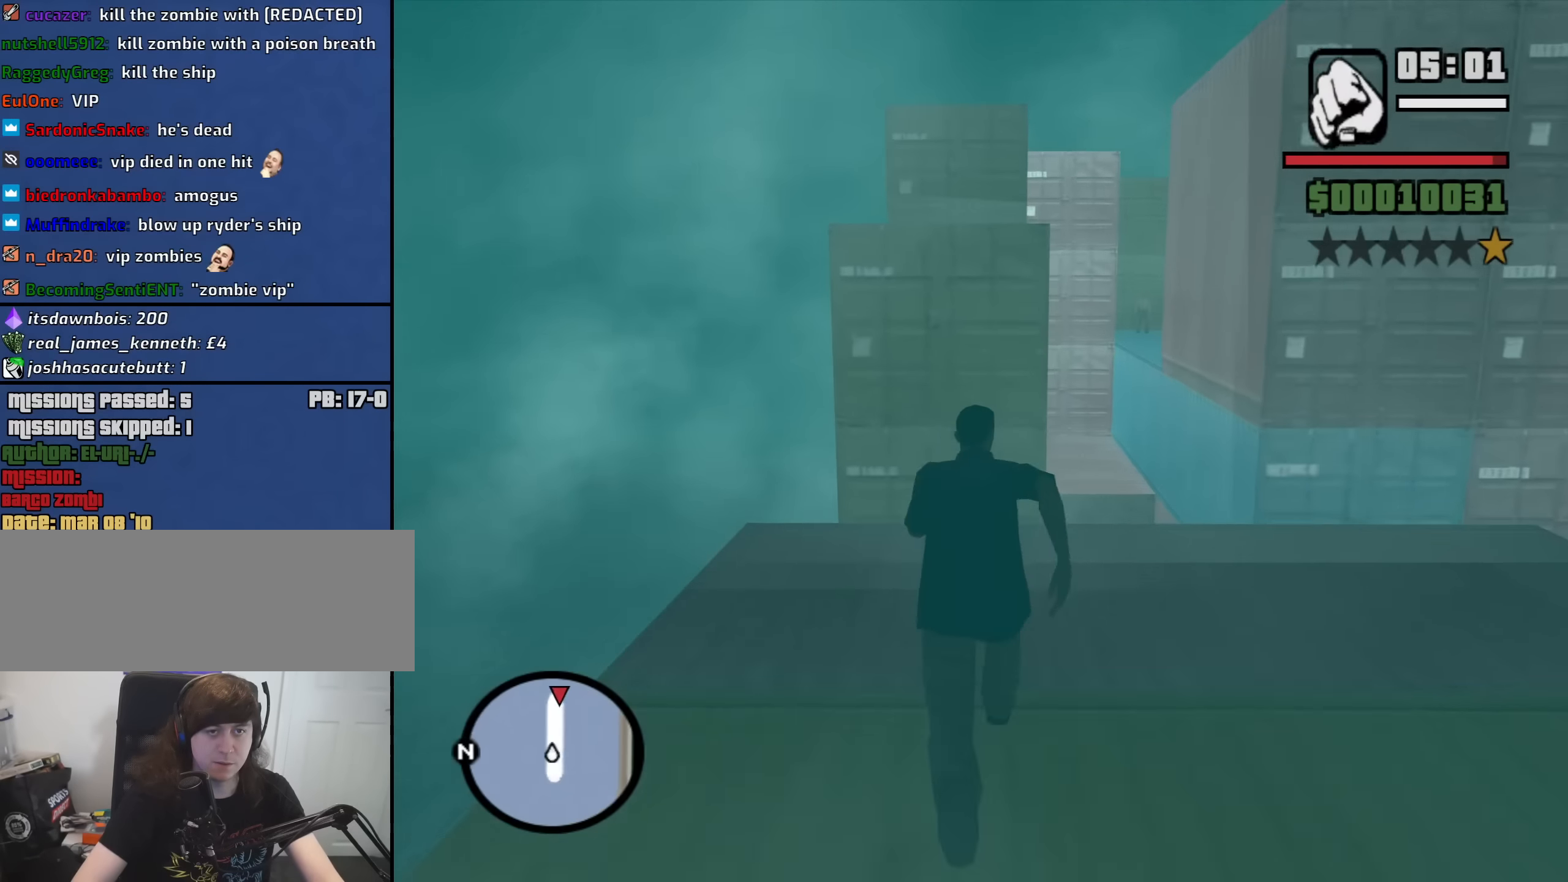
{"keys": ["shift", "w"], "mouse": [], "events": [[50, "shift", "down"]]}
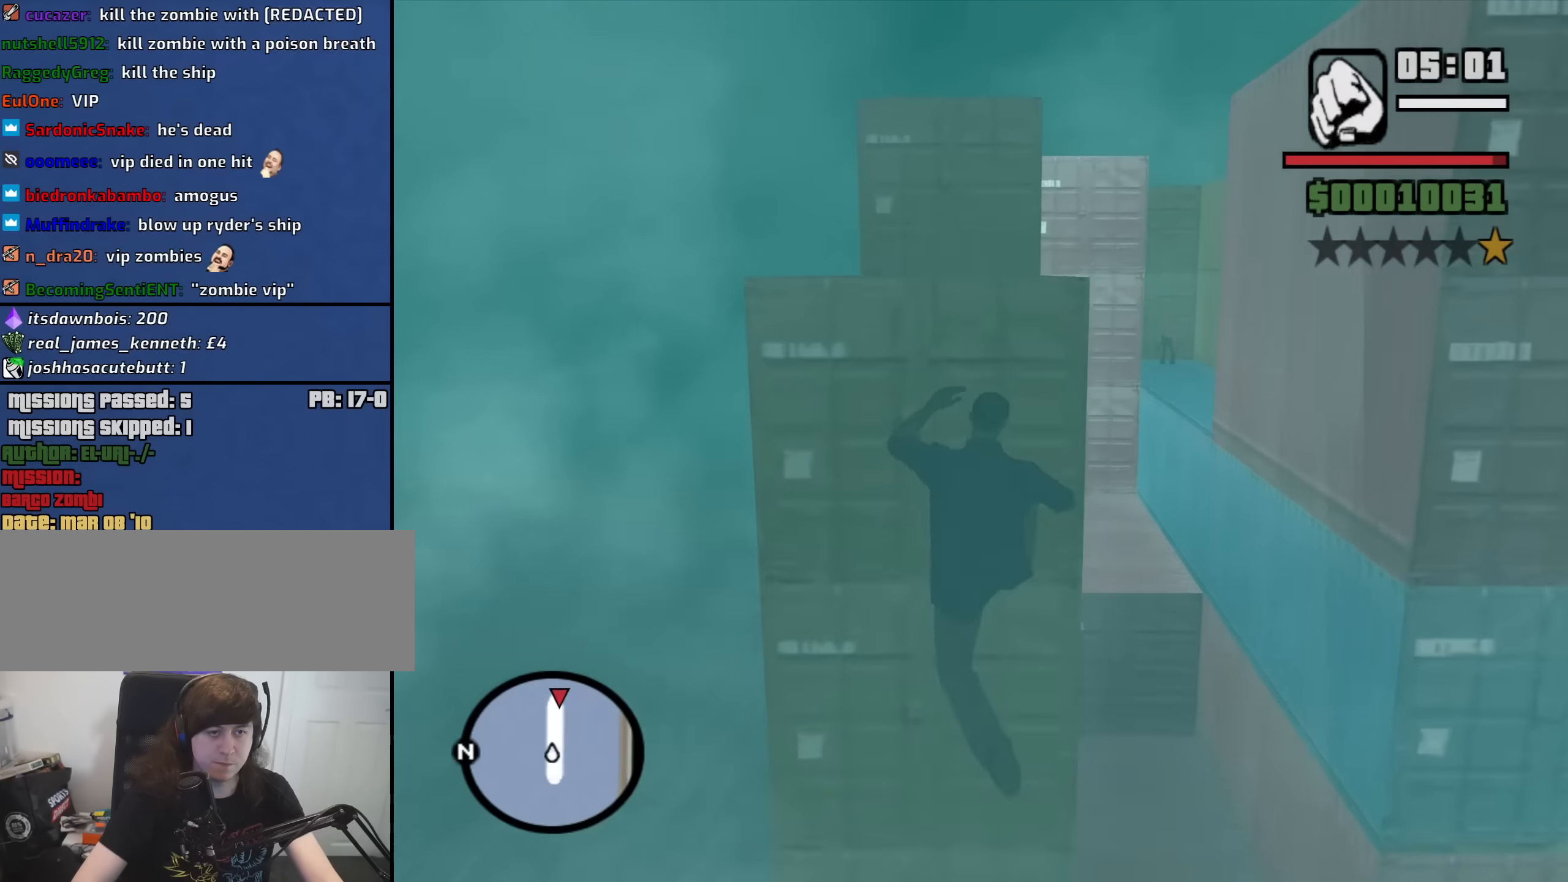
{"keys": ["shift", "w"], "mouse": [], "events": []}
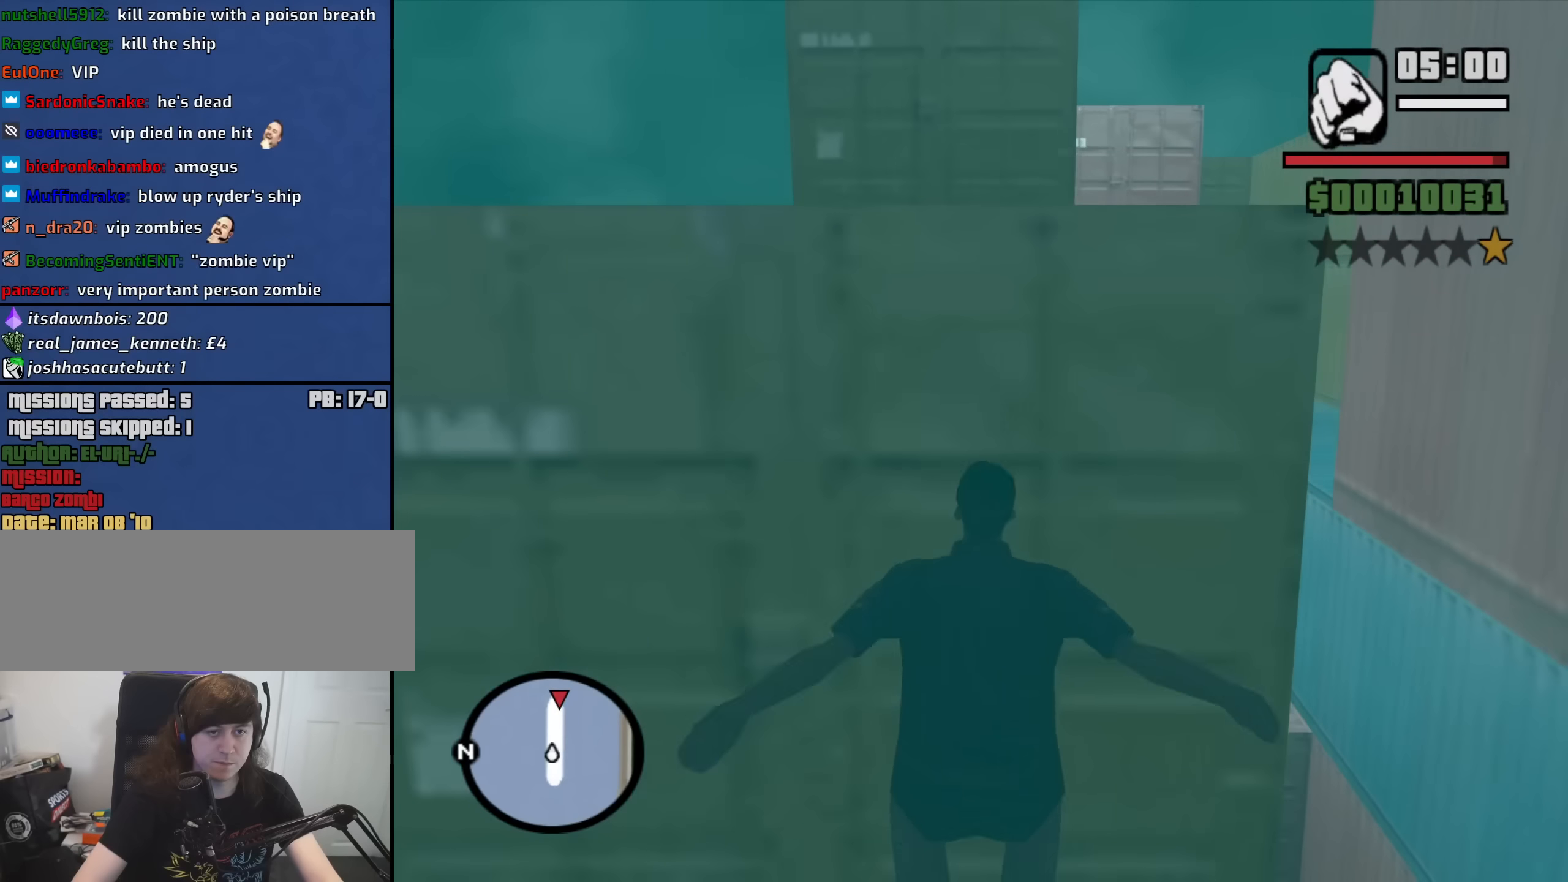
{"keys": ["shift", "w"], "mouse": [], "events": []}
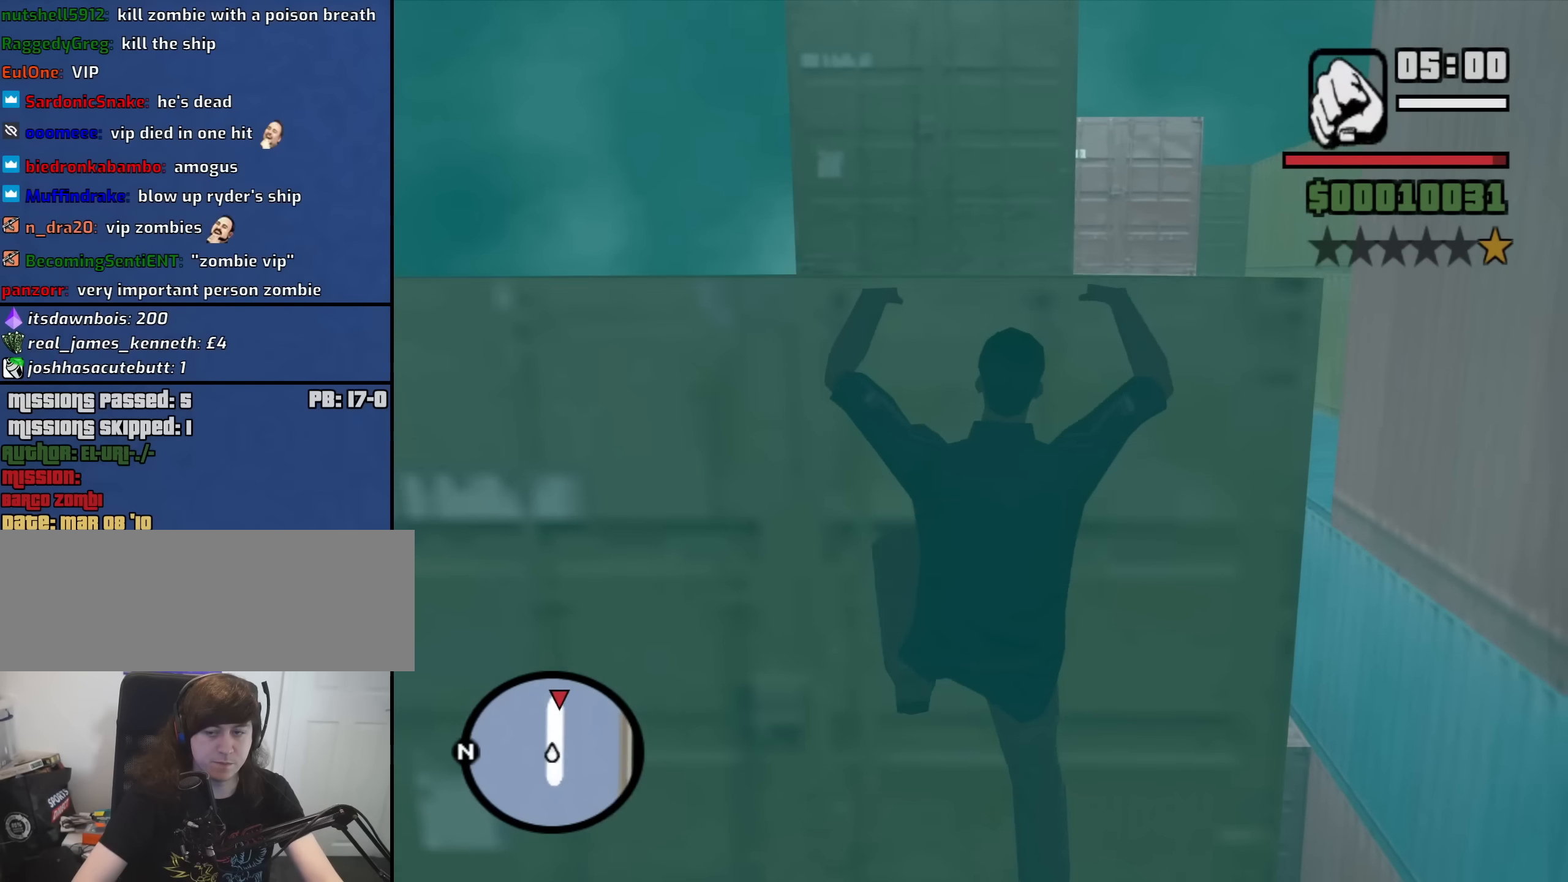
{"keys": ["w"], "mouse": [], "events": [[183, "shift", "up"]]}
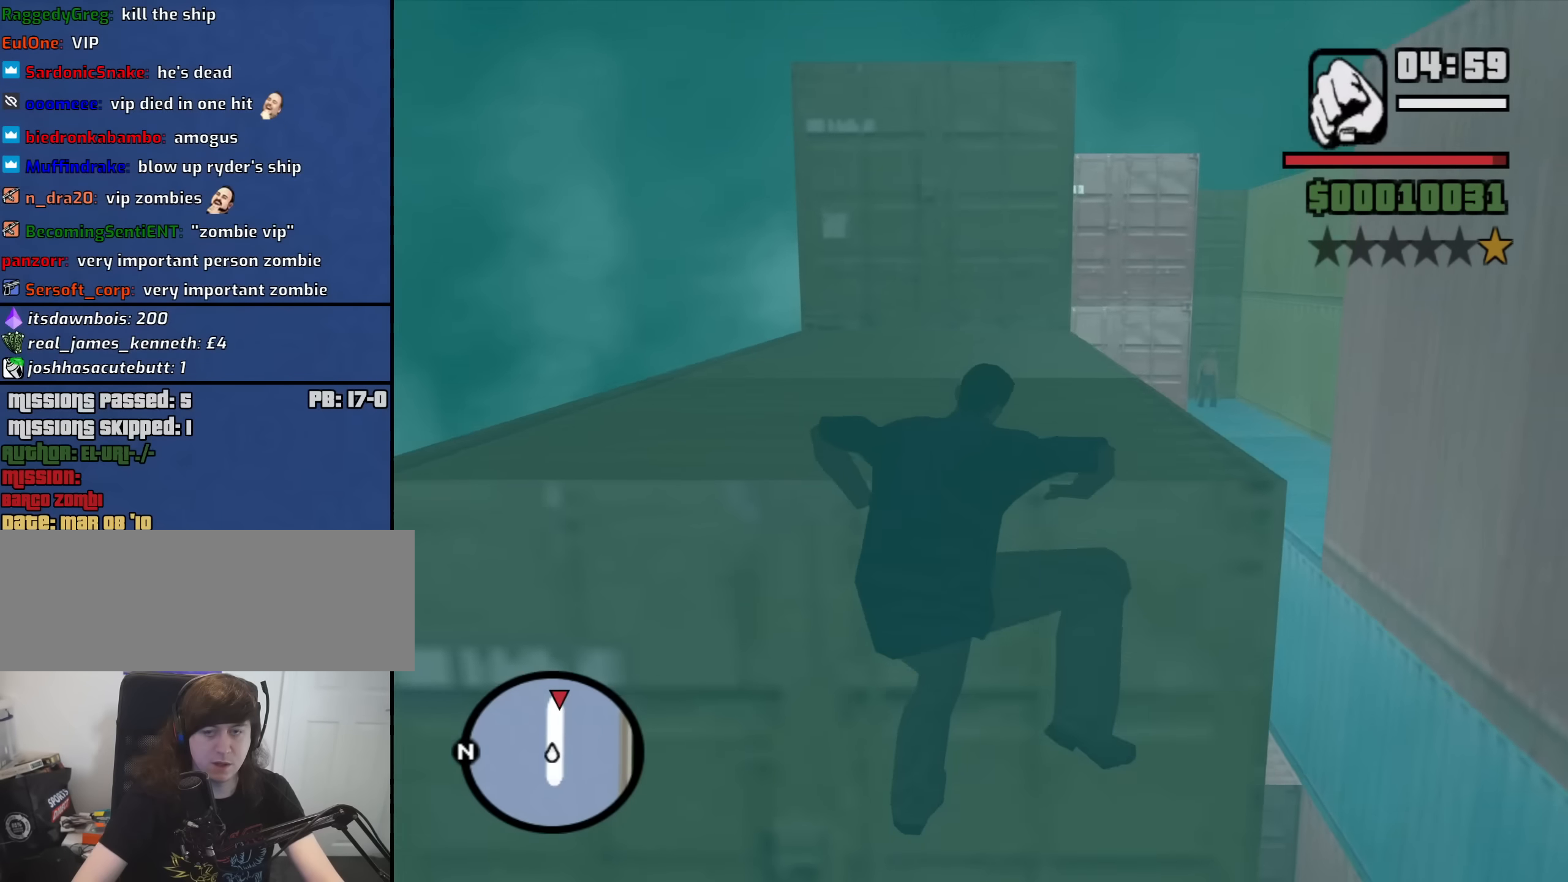
{"keys": ["w"], "mouse": [], "events": []}
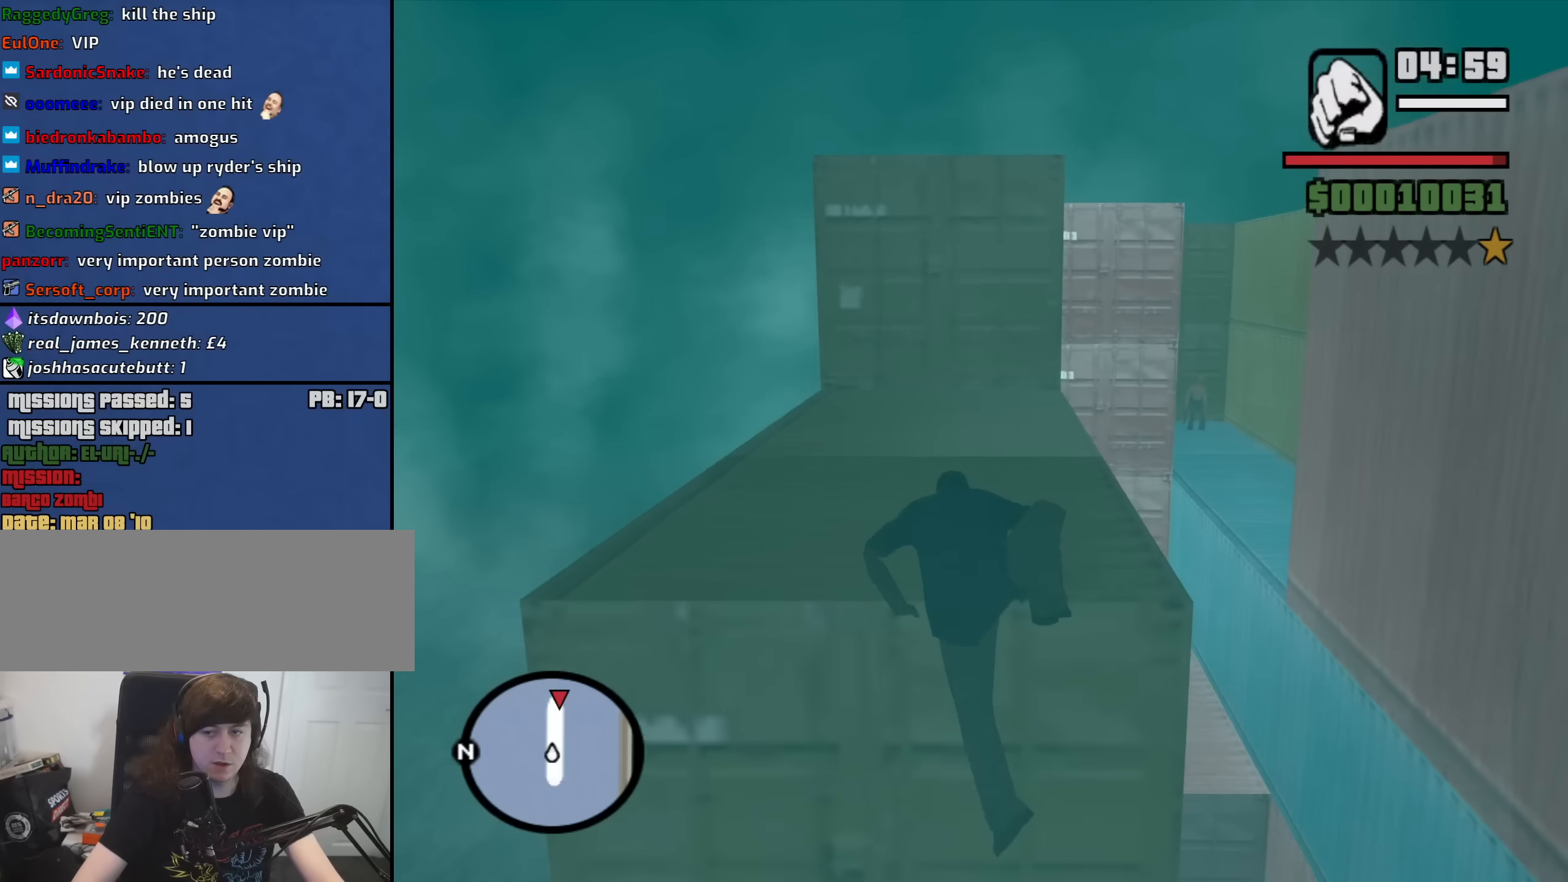
{"keys": ["w"], "mouse": [], "events": [[367, "space", "down"], [400, "space", "up"]]}
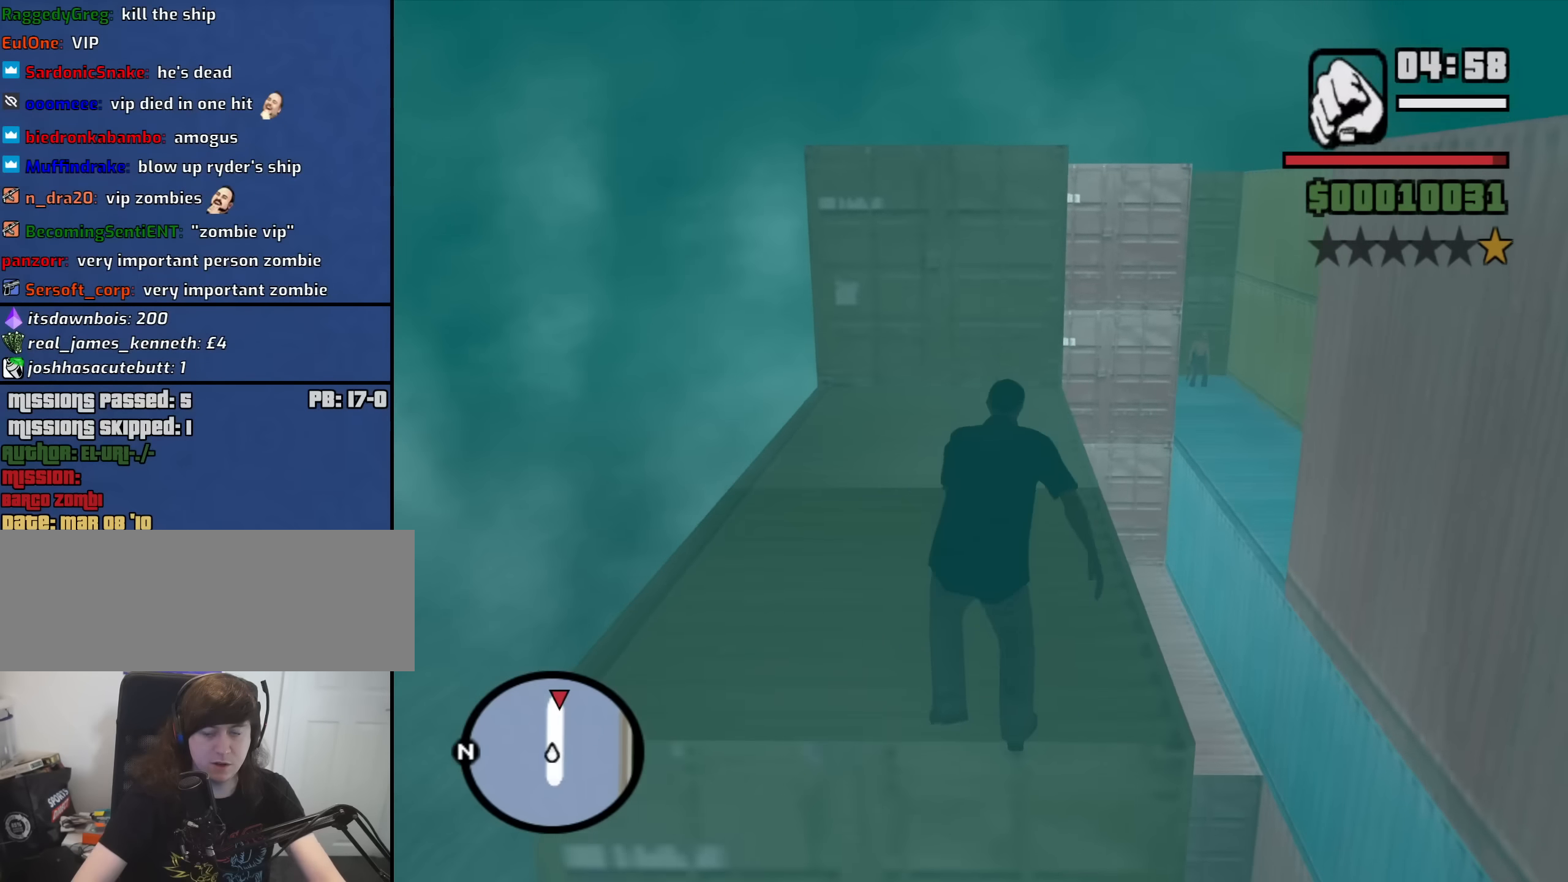
{"keys": ["space", "w"], "mouse": [], "events": [[50, "space", "down"], [100, "space", "up"], [183, "space", "down"], [283, "space", "up"], [367, "space", "down"]]}
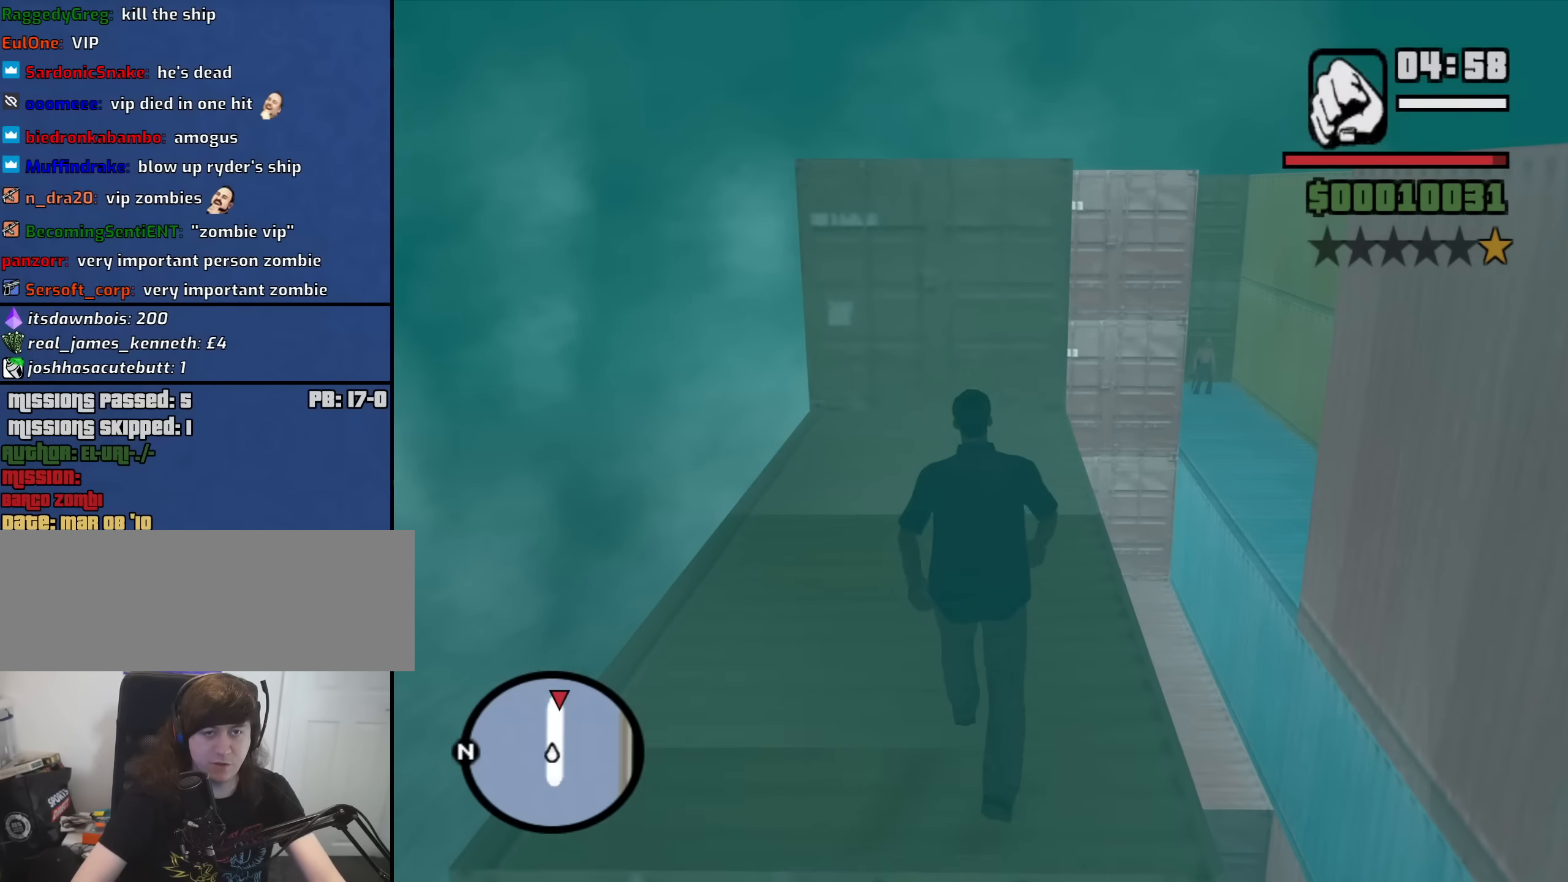
{"keys": ["shift", "w"], "mouse": [], "events": [[17, "space", "up"], [150, "shift", "down"]]}
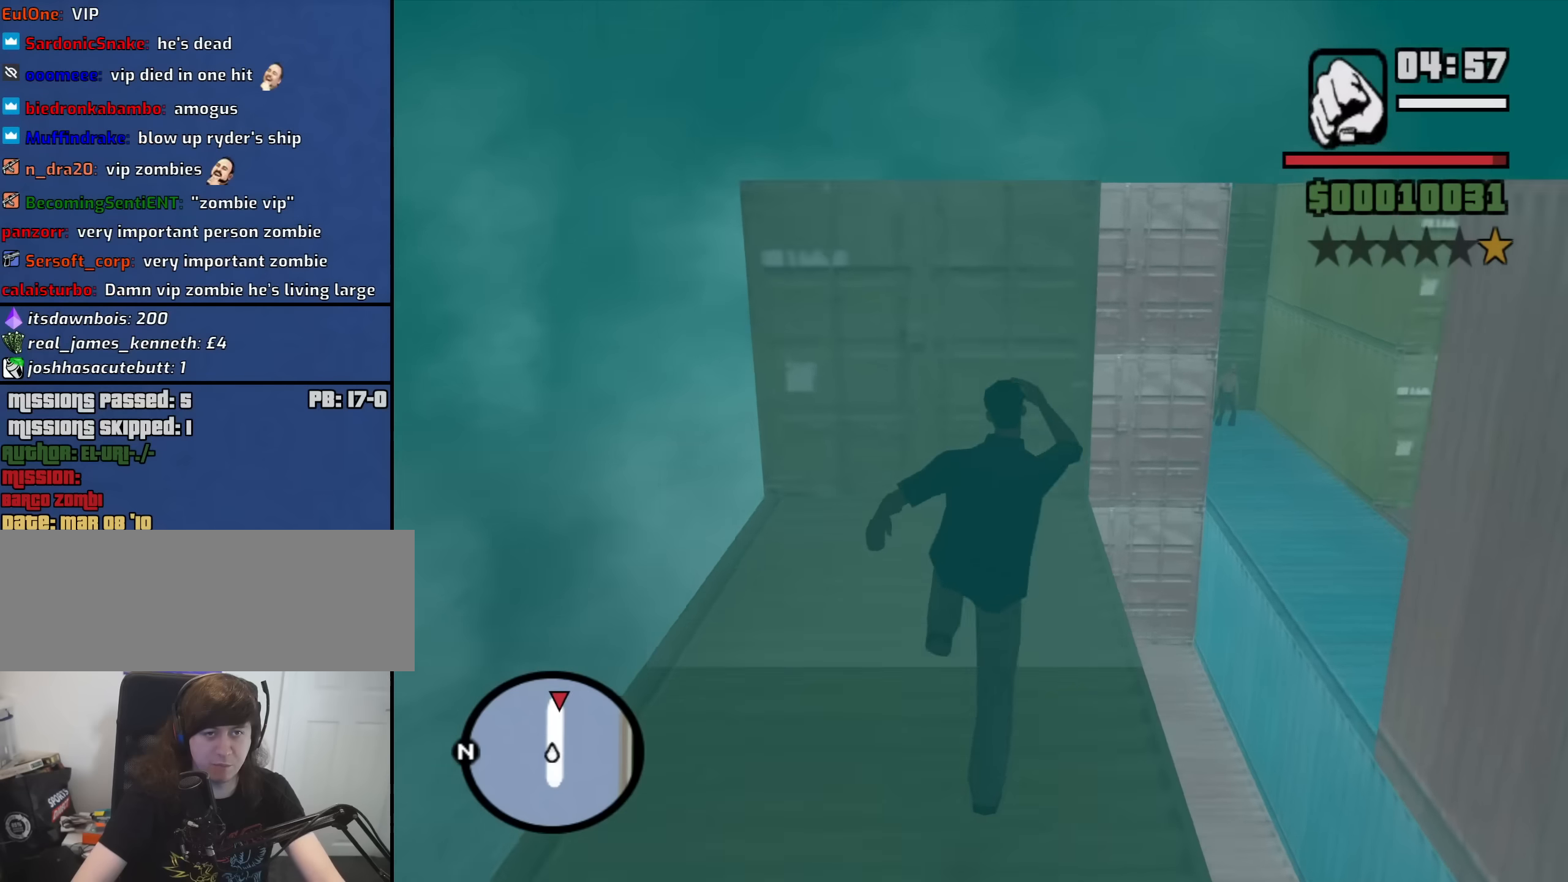
{"keys": ["shift", "w"], "mouse": [], "events": []}
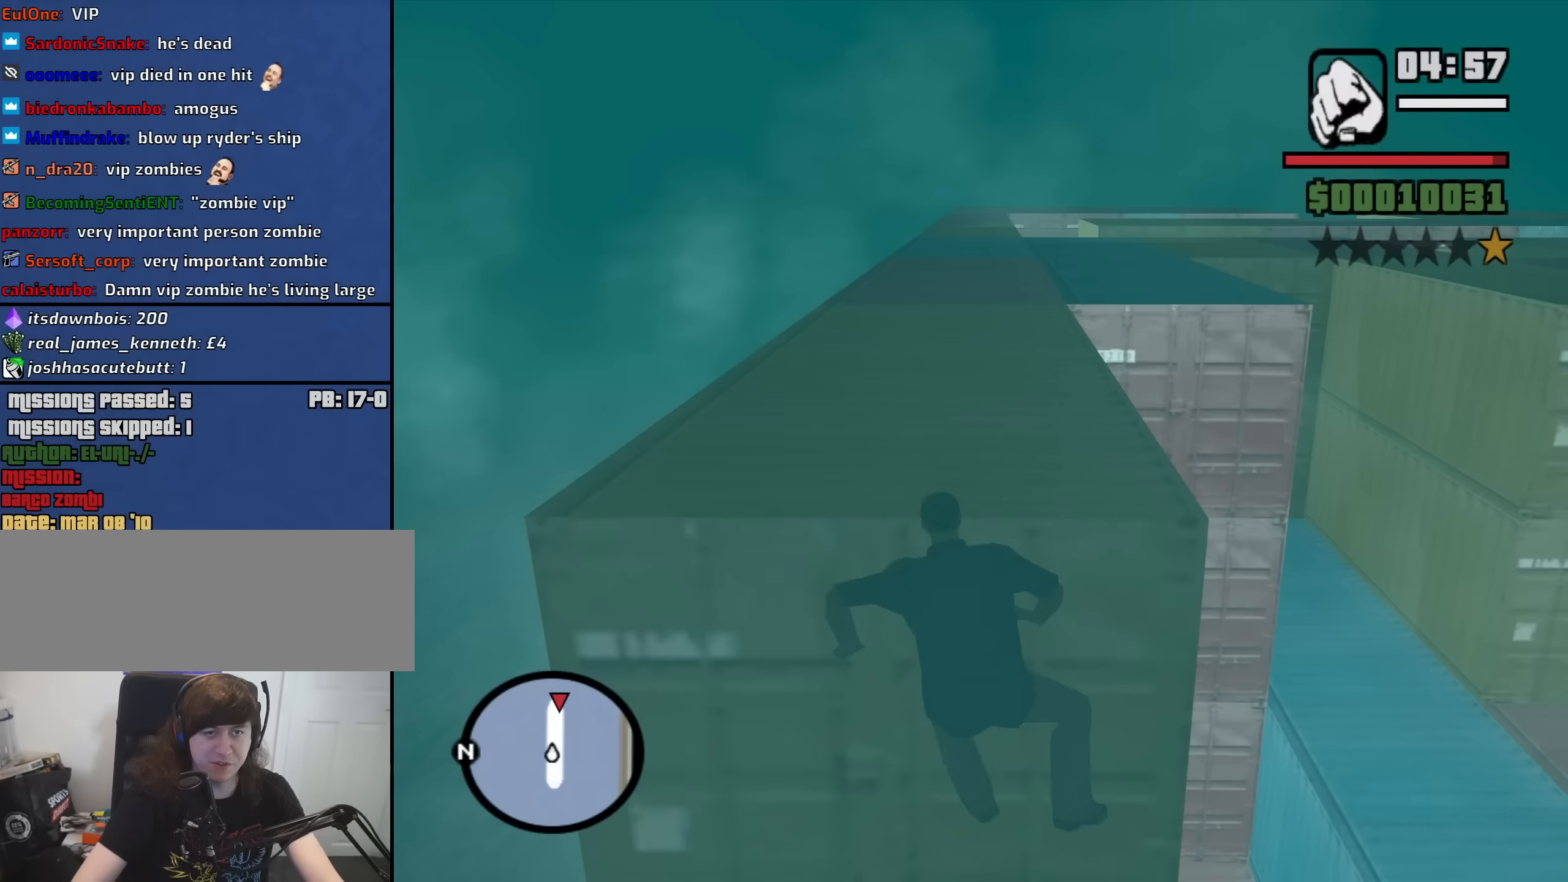
{"keys": ["space", "w"], "mouse": [], "events": [[300, "shift", "up"], [433, "space", "down"]]}
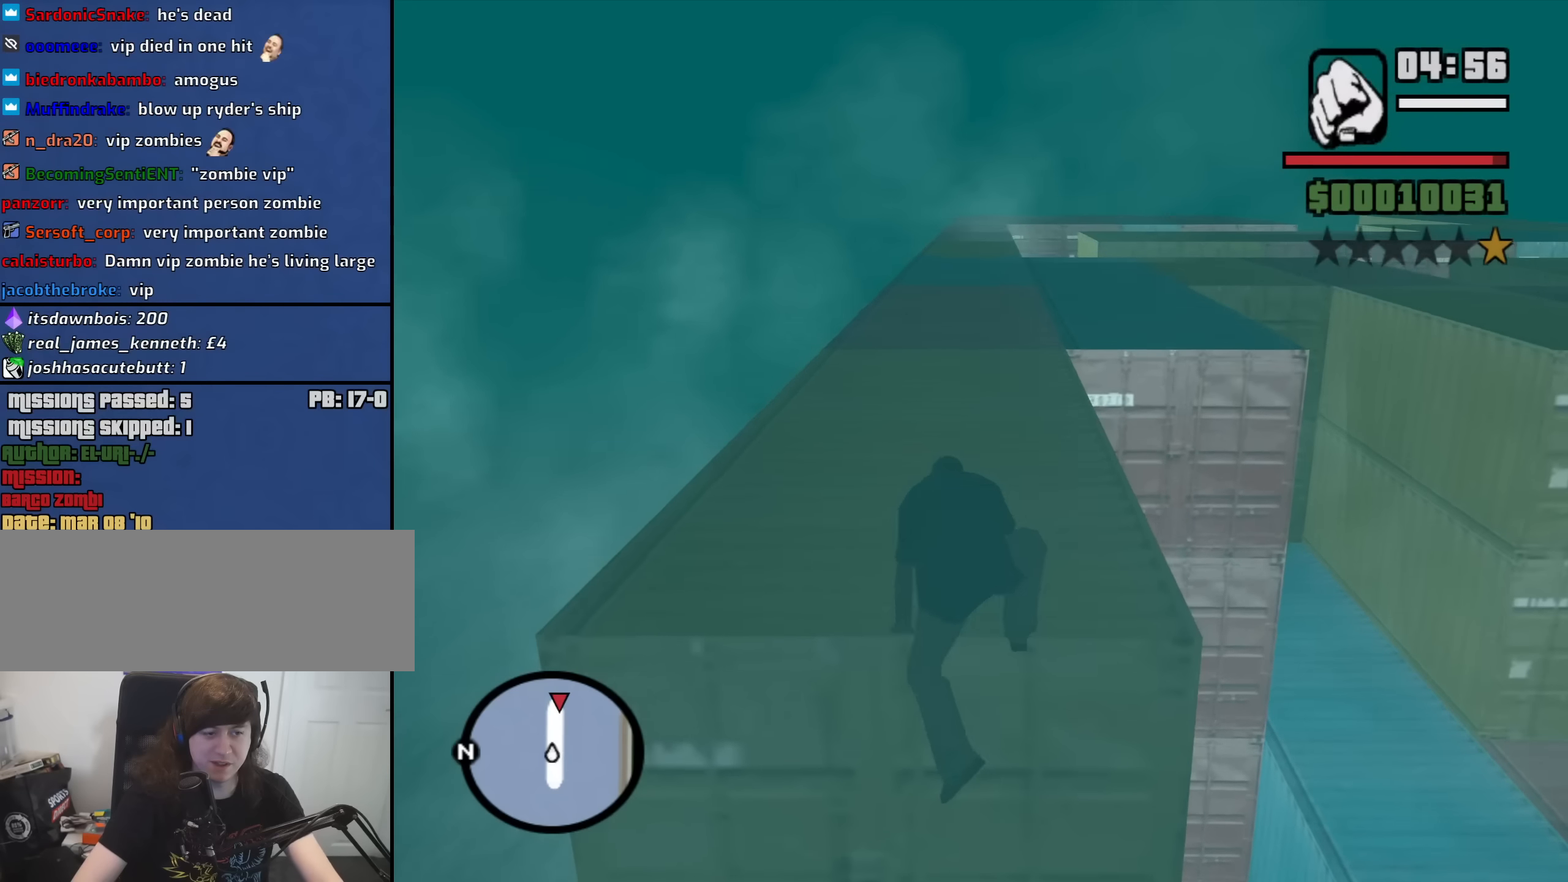
{"keys": ["space", "w"], "mouse": [], "events": [[33, "space", "up"], [133, "space", "down"], [216, "space", "up"], [316, "space", "down"], [400, "space", "up"], [500, "space", "down"]]}
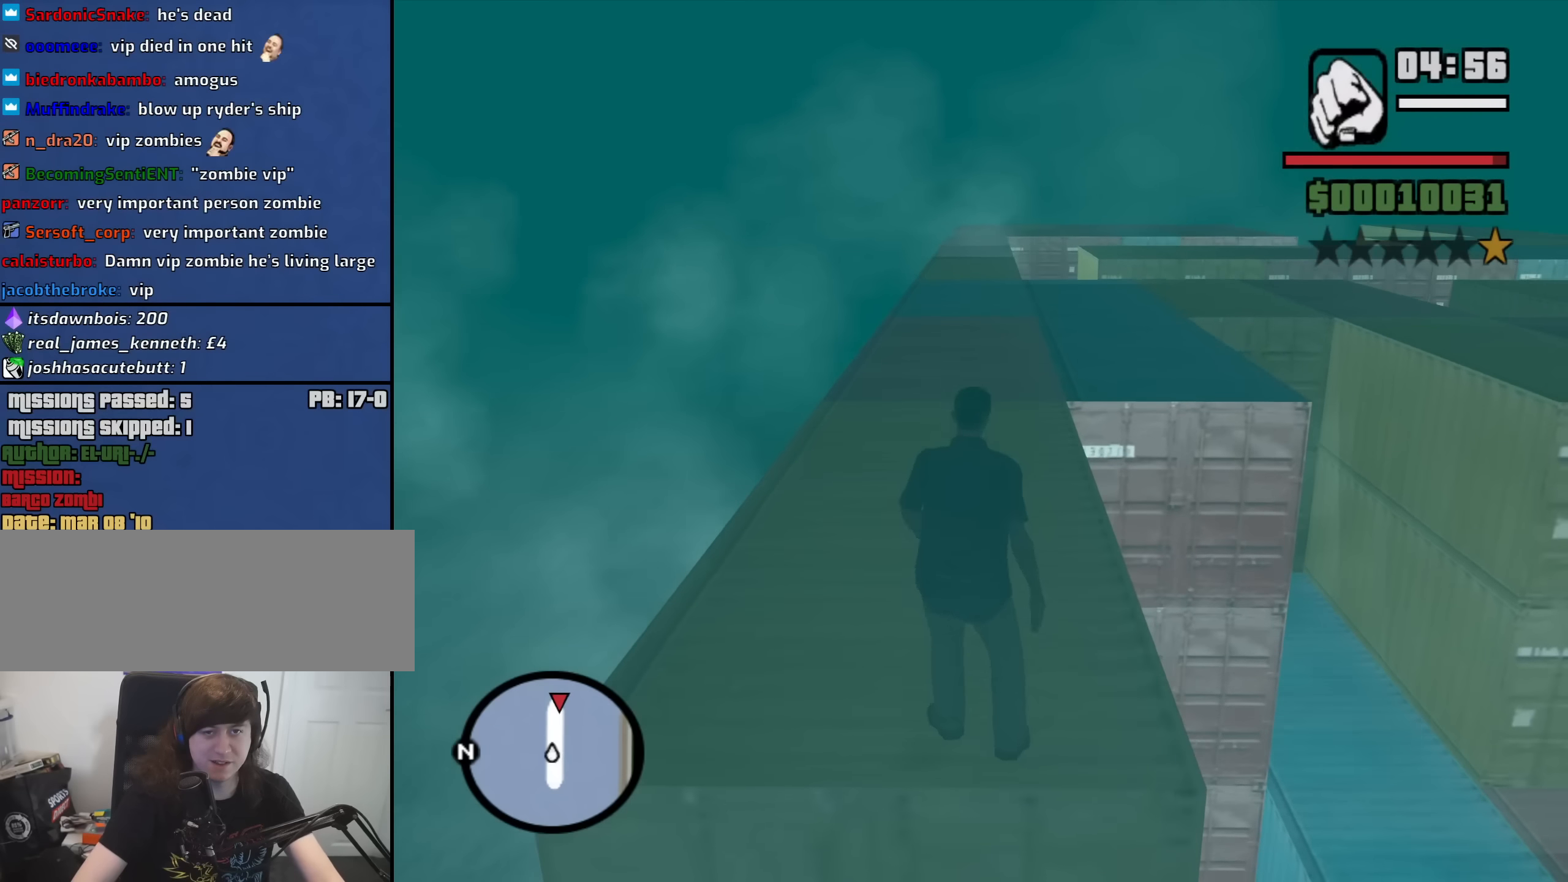
{"keys": ["w"], "mouse": [], "events": [[100, "space", "up"], [183, "space", "down"], [283, "space", "up"], [383, "space", "down"], [416, "space", "up"]]}
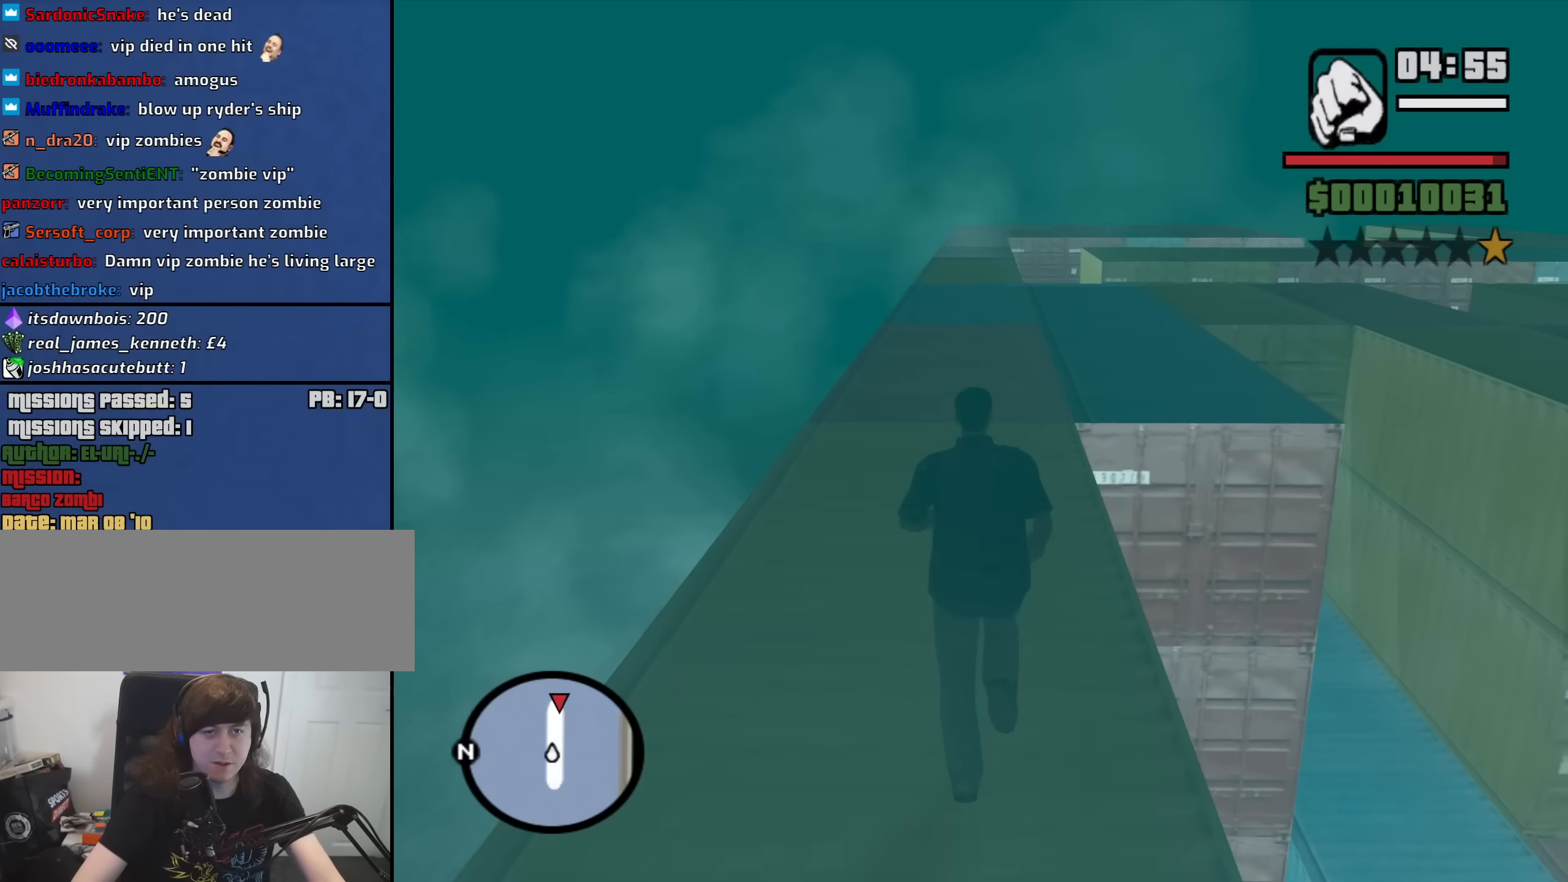
{"keys": ["w"], "mouse": [], "events": [[66, "space", "down"], [116, "space", "up"], [250, "space", "down"], [300, "space", "up"], [383, "space", "down"], [483, "space", "up"]]}
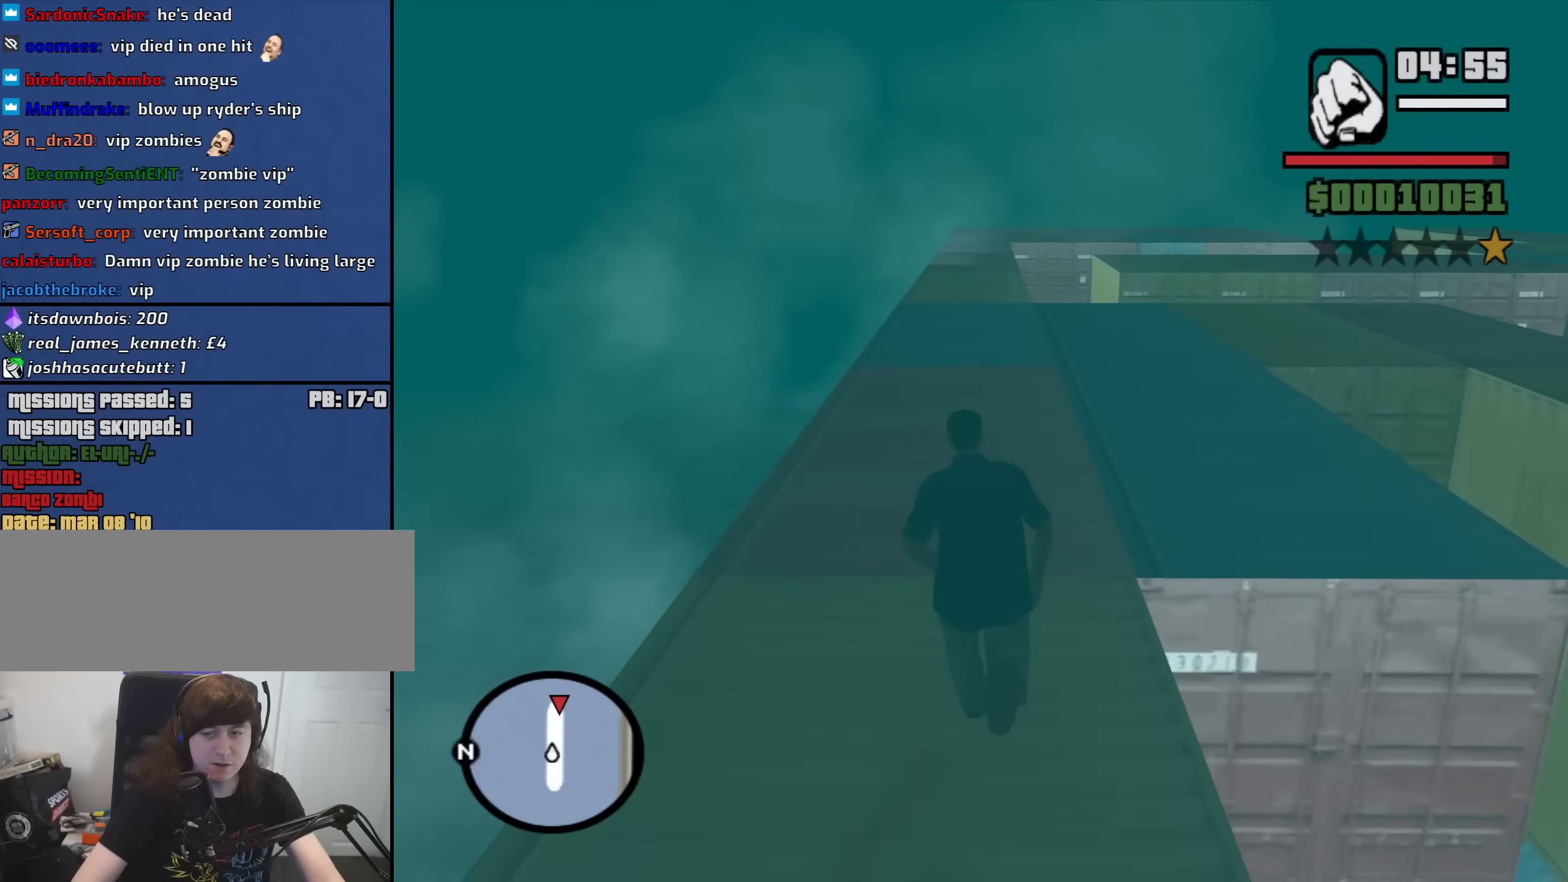
{"keys": ["w"], "mouse": [], "events": [[83, "space", "down"], [166, "space", "up"], [266, "space", "down"], [316, "space", "up"], [450, "space", "down"], [500, "space", "up"]]}
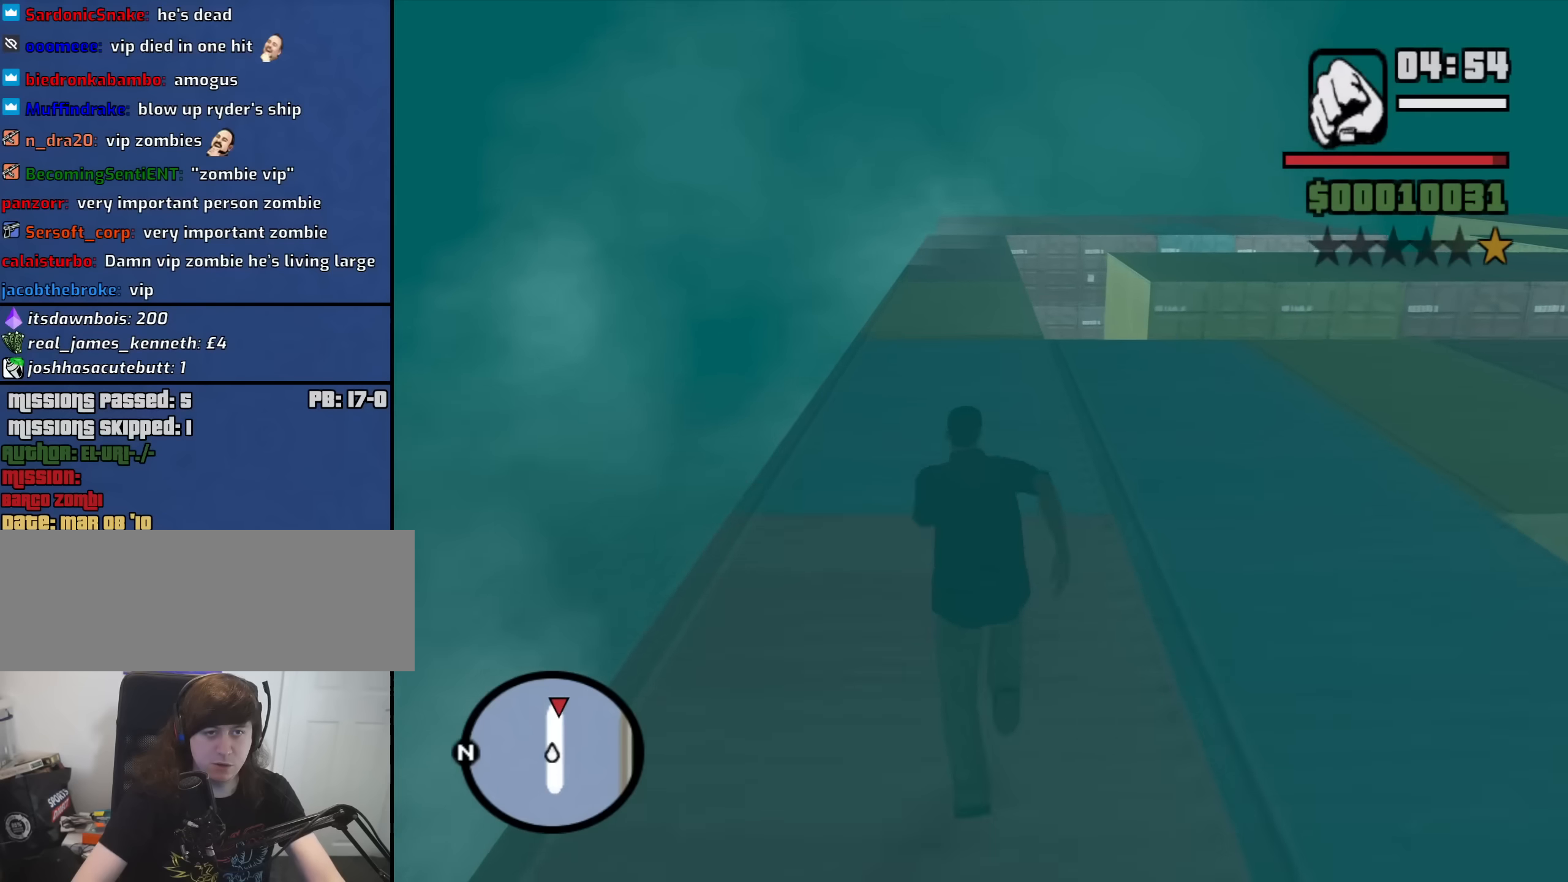
{"keys": ["space", "w"], "mouse": [], "events": [[133, "space", "down"], [183, "space", "up"], [283, "space", "down"], [383, "space", "up"], [466, "space", "down"]]}
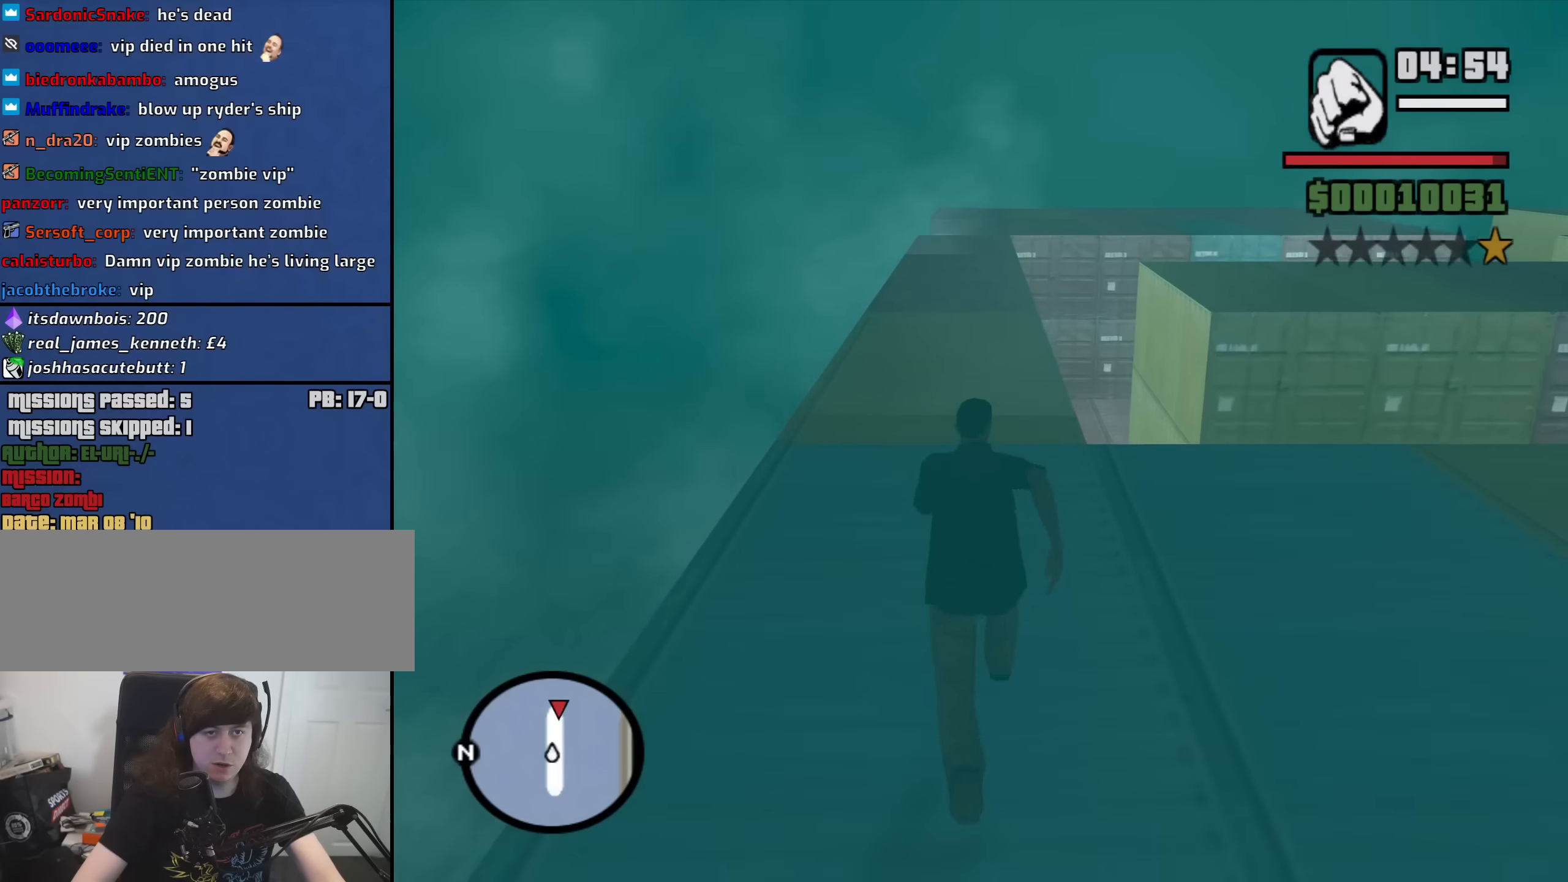
{"keys": ["w"], "mouse": [], "events": [[66, "space", "up"], [150, "space", "down"], [250, "space", "up"], [350, "space", "down"], [433, "space", "up"]]}
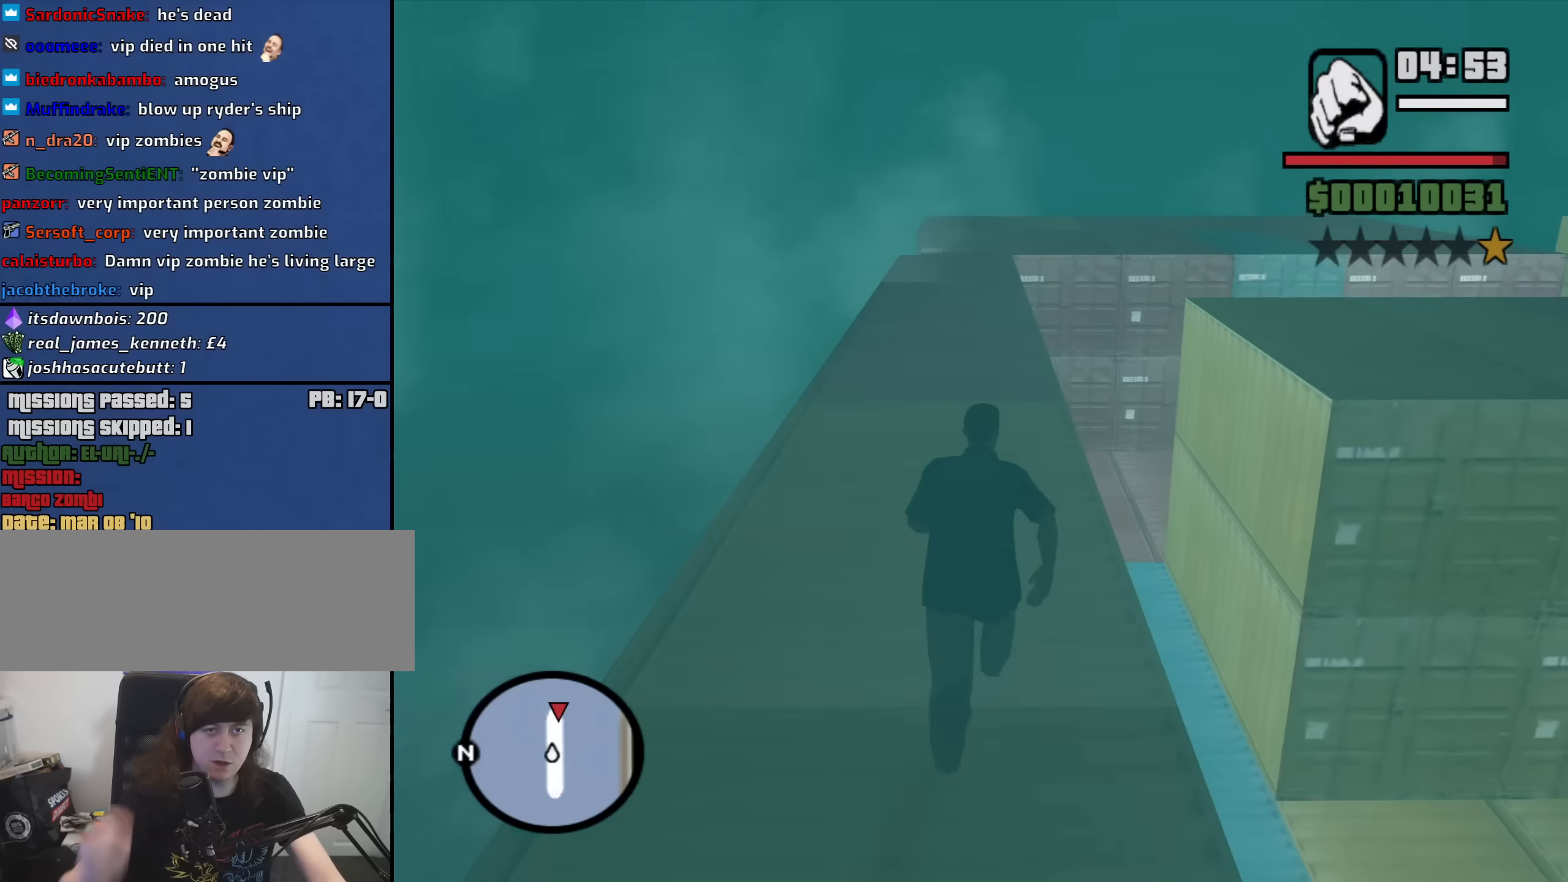
{"keys": ["space", "w"], "mouse": [], "events": [[83, "space", "down"], [133, "space", "up"], [266, "space", "down"], [366, "space", "up"], [500, "space", "down"]]}
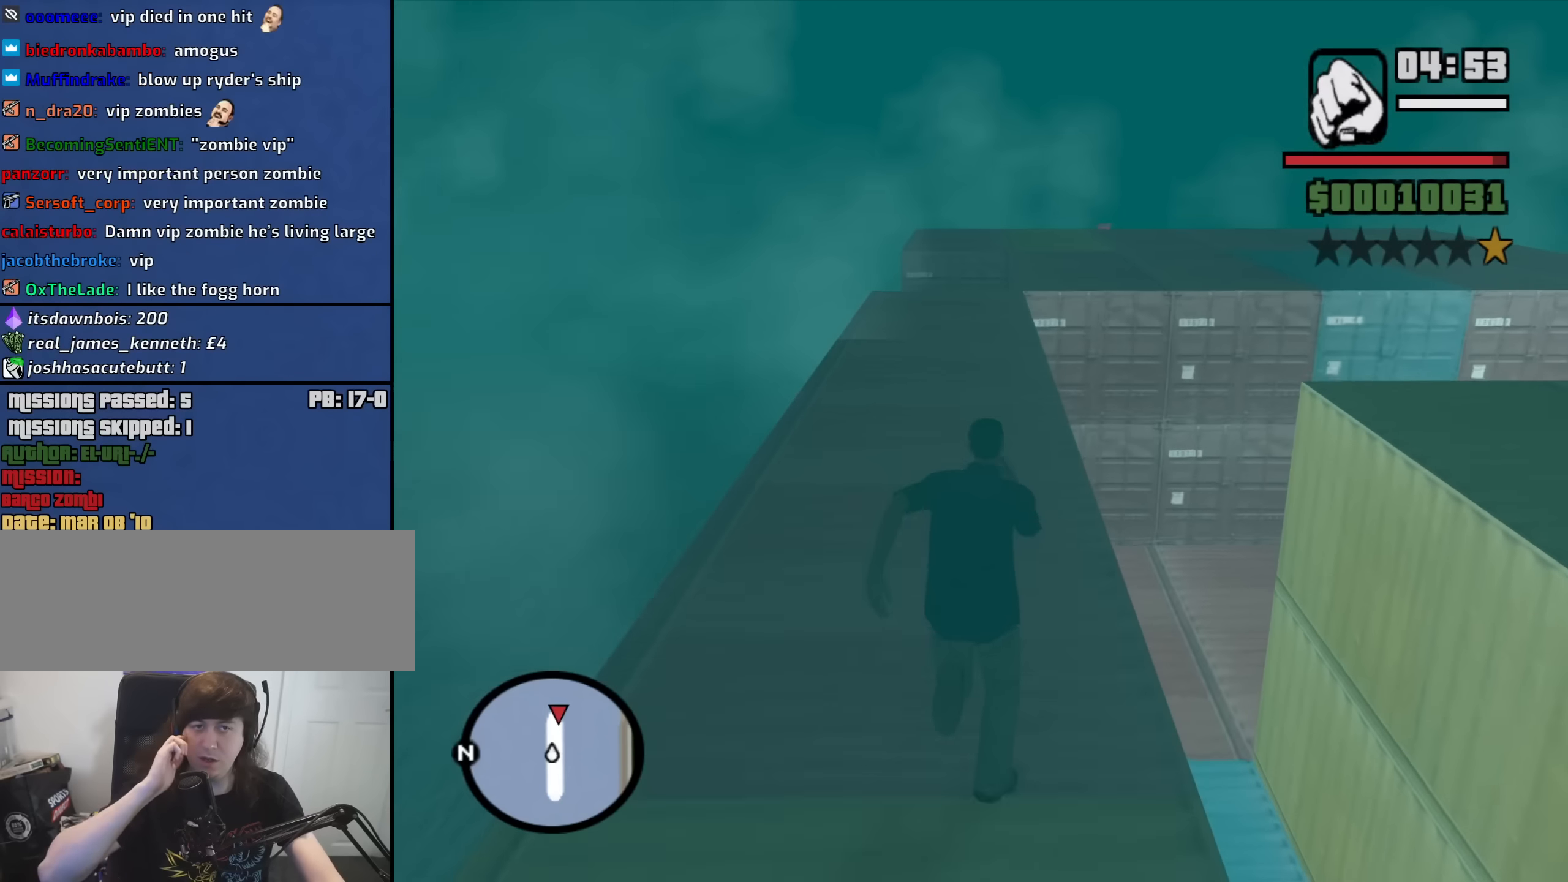
{"keys": ["w"], "mouse": [], "events": [[50, "space", "up"], [183, "space", "down"], [283, "space", "up"], [383, "space", "down"], [466, "space", "up"]]}
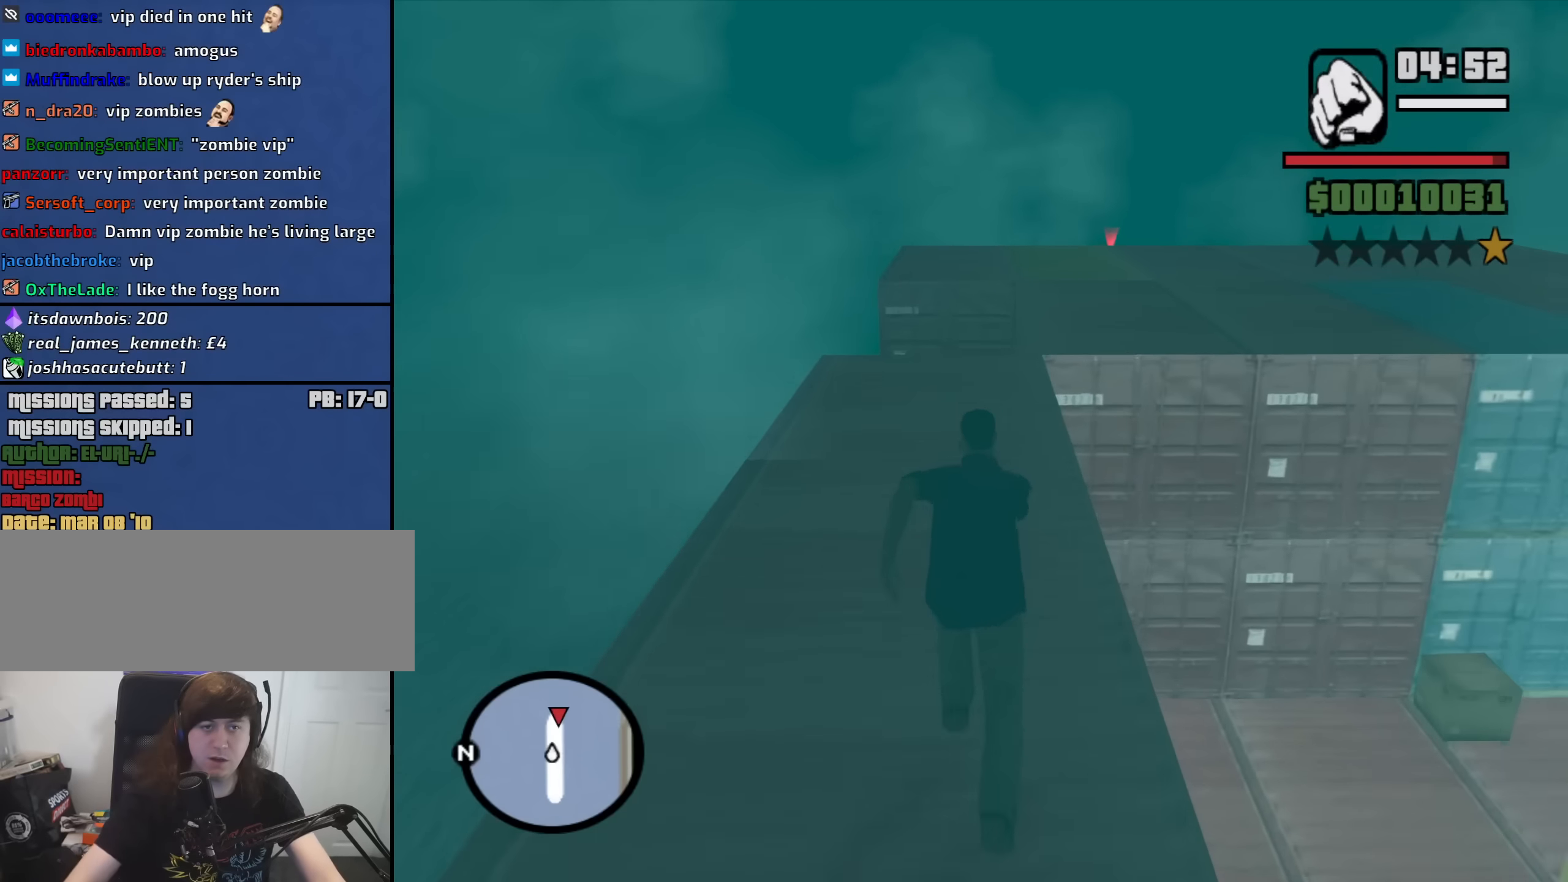
{"keys": ["w"], "mouse": [], "events": [[116, "space", "down"], [150, "space", "up"], [350, "space", "down"], [400, "space", "up"]]}
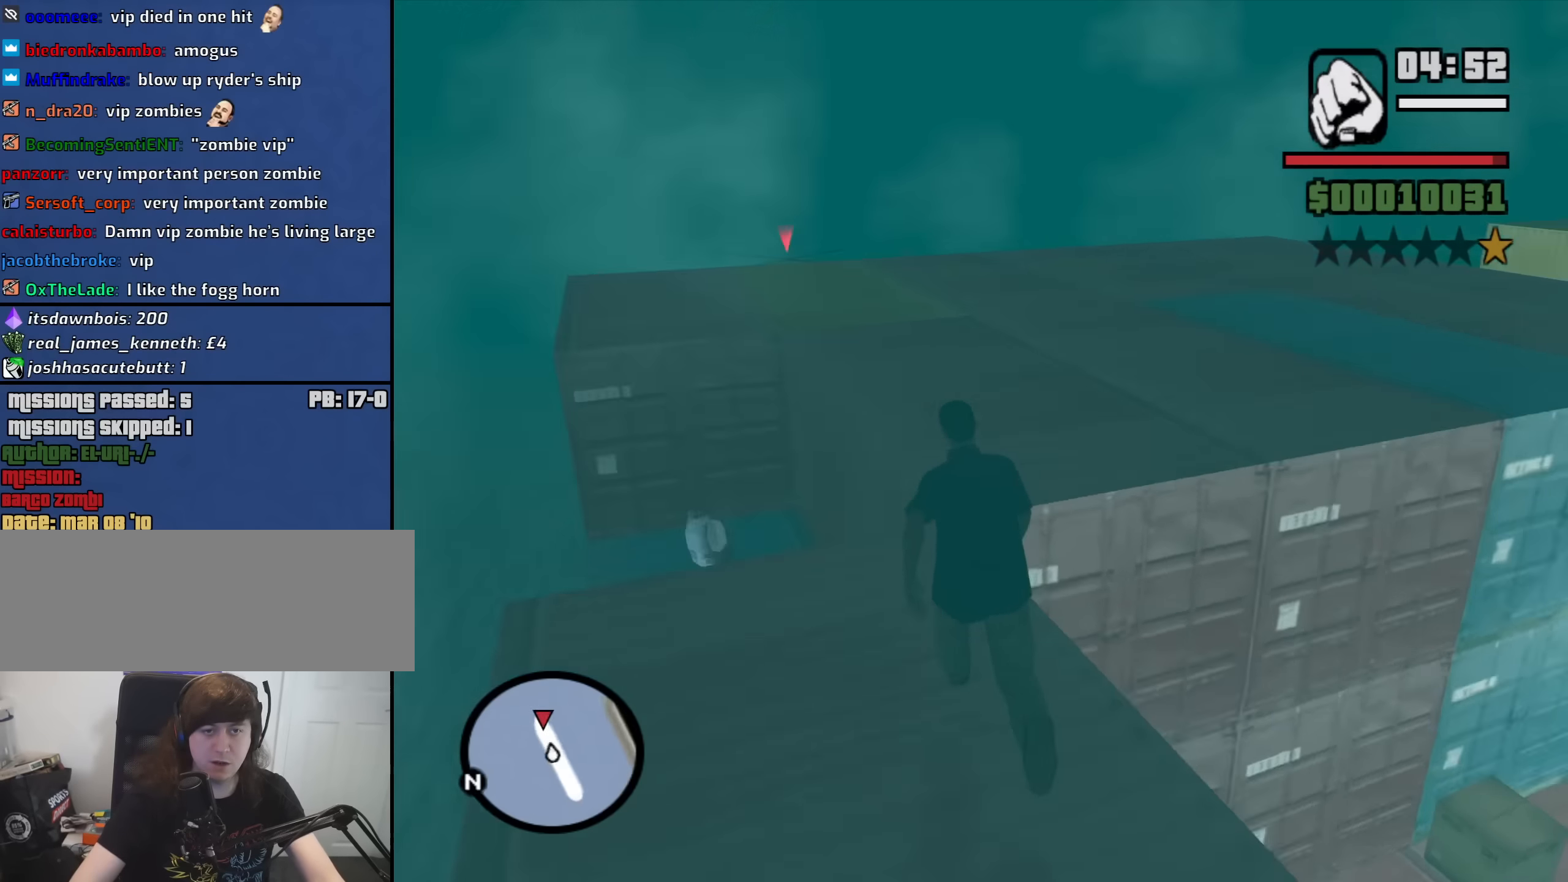
{"keys": ["space", "w"], "mouse": [], "events": [[33, "space", "down"], [133, "space", "up"], [266, "space", "down"], [316, "space", "up"], [450, "space", "down"]]}
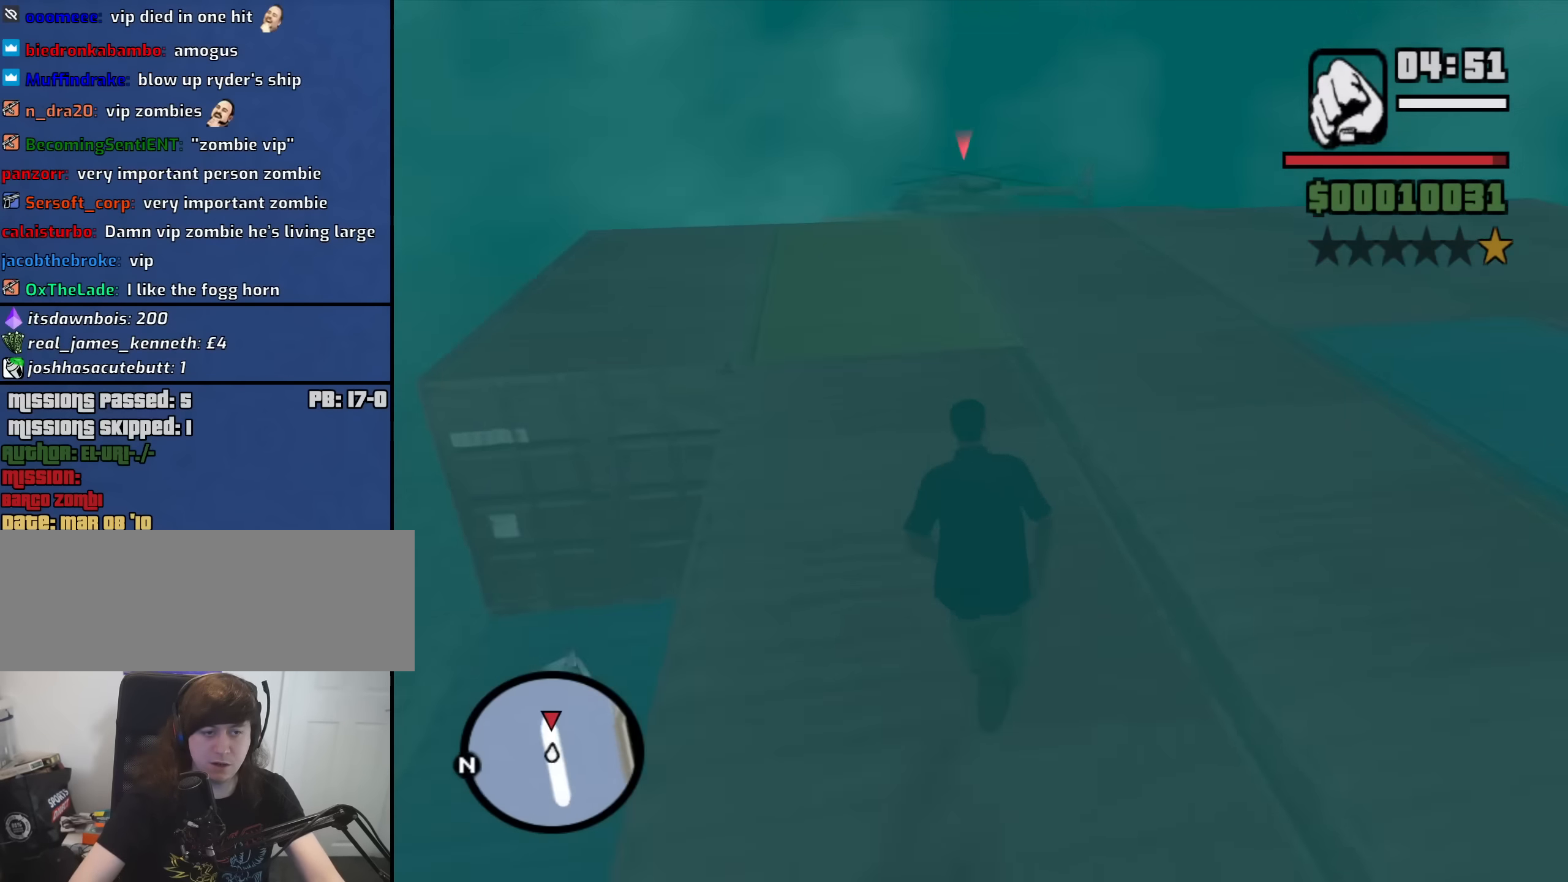
{"keys": ["d", "w"], "mouse": [], "events": [[50, "space", "up"], [283, "d", "down"], [333, "w", "up"], [416, "w", "down"]]}
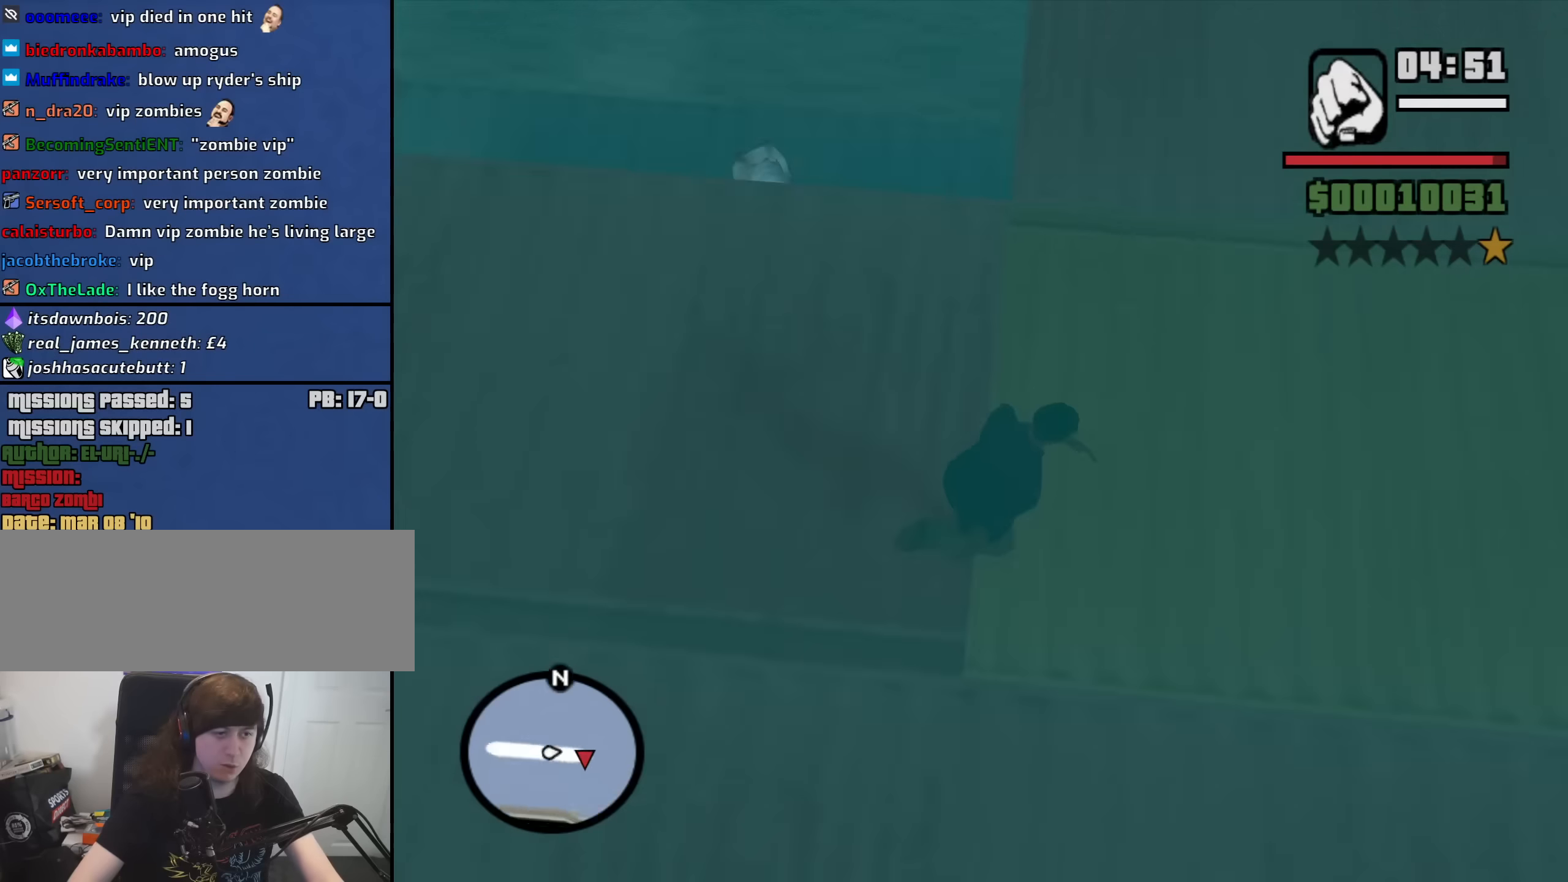
{"keys": ["d", "w"], "mouse": [], "events": [[66, "w", "up"], [433, "w", "down"]]}
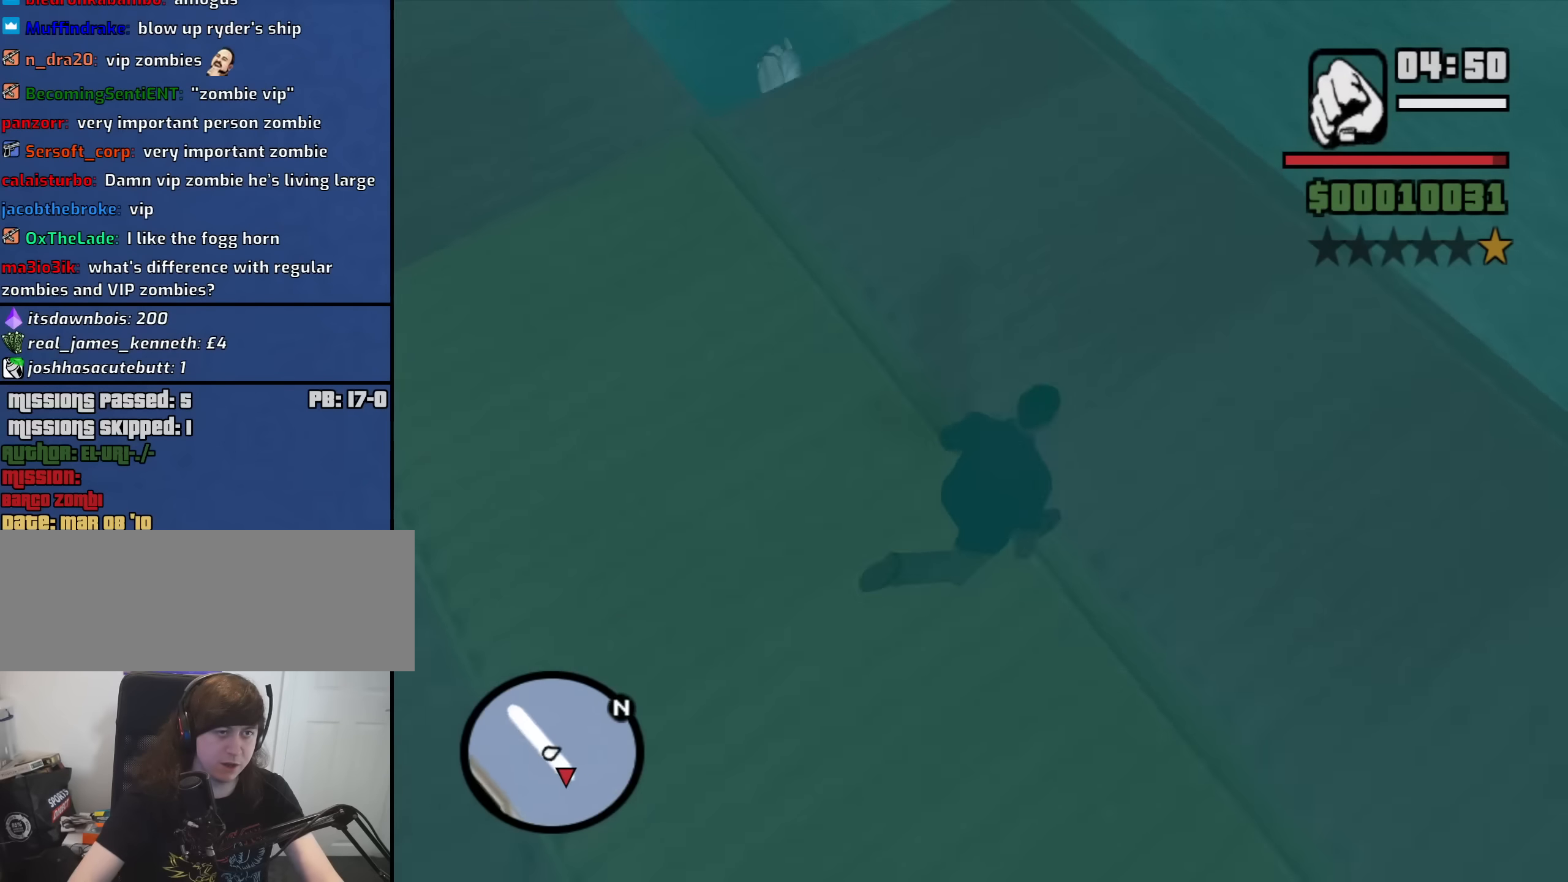
{"keys": ["w"], "mouse": [], "events": [[33, "d", "up"], [316, "w", "up"], [500, "w", "down"]]}
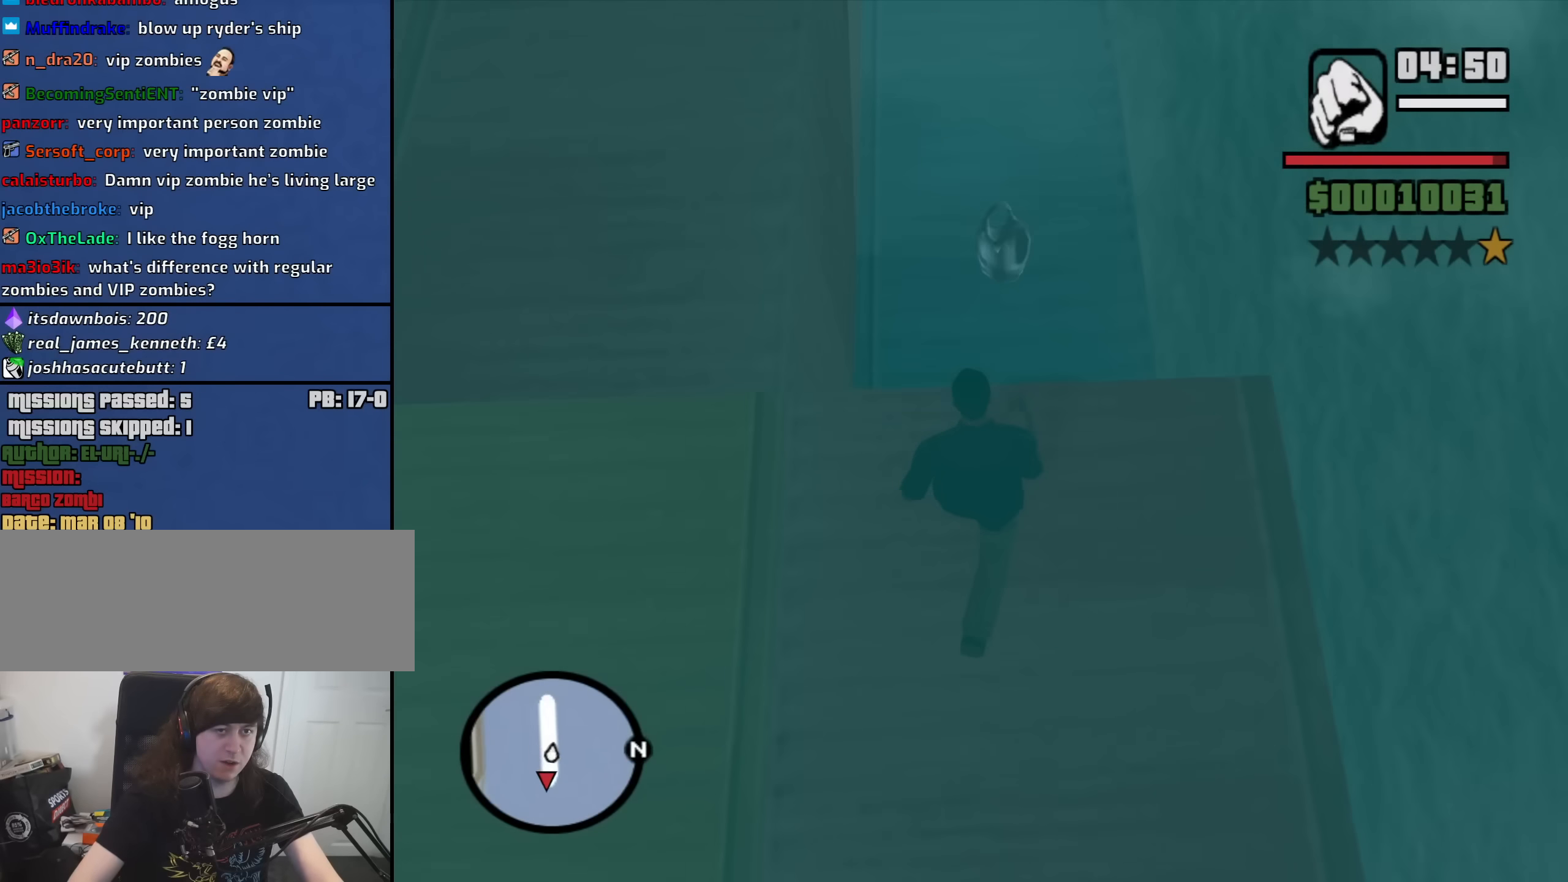
{"keys": ["a"], "mouse": [], "events": [[183, "w", "up"], [283, "a", "down"]]}
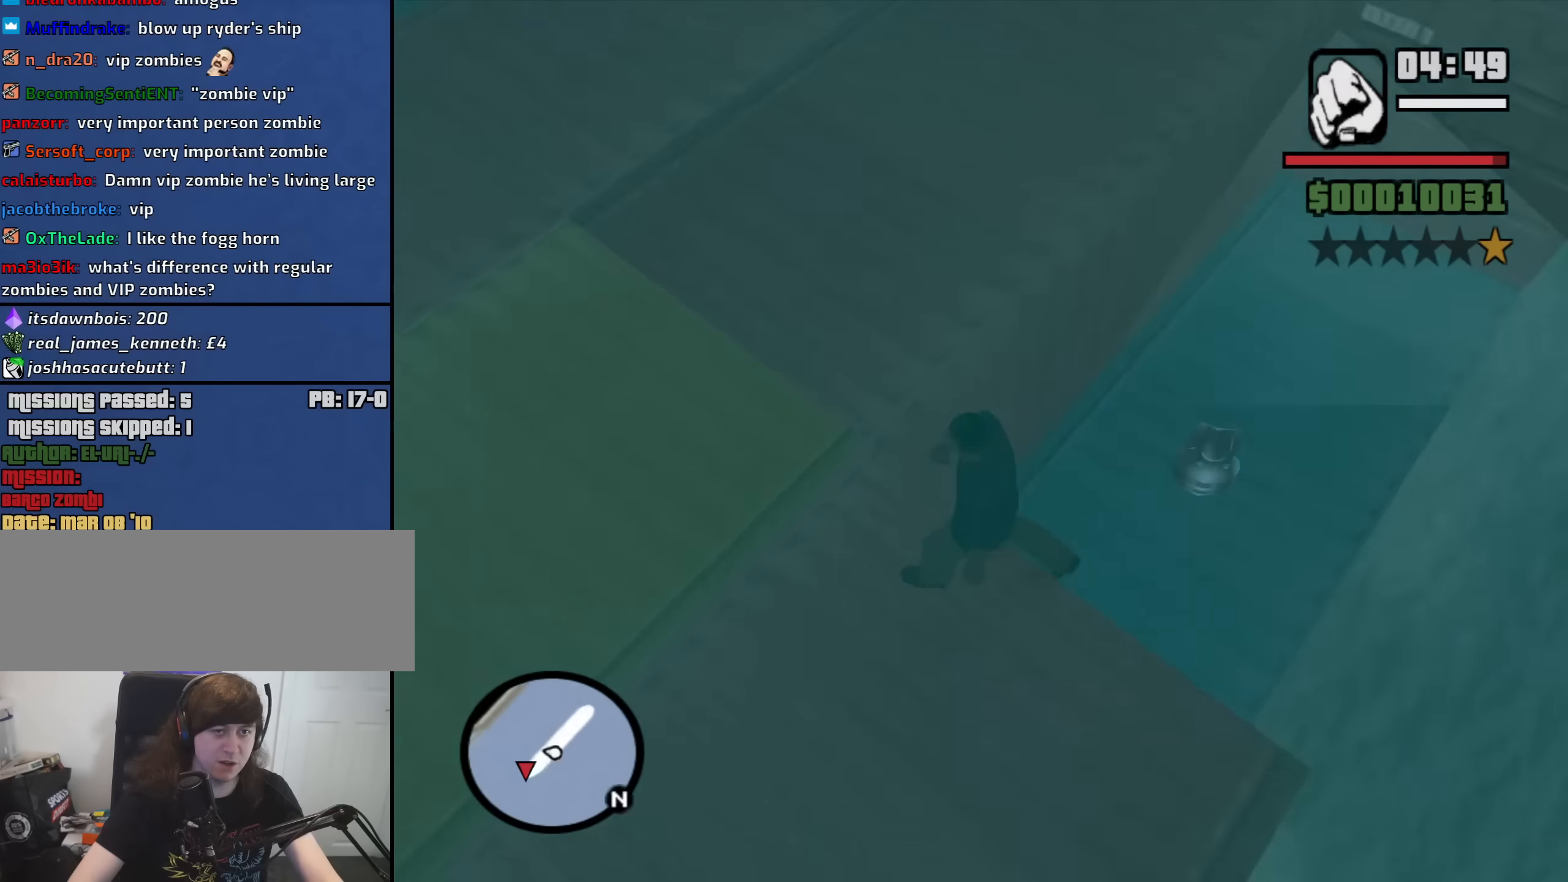
{"keys": ["d", "space", "w"], "mouse": [], "events": [[200, "w", "down"], [300, "a", "up"], [483, "d", "down"], [483, "space", "down"]]}
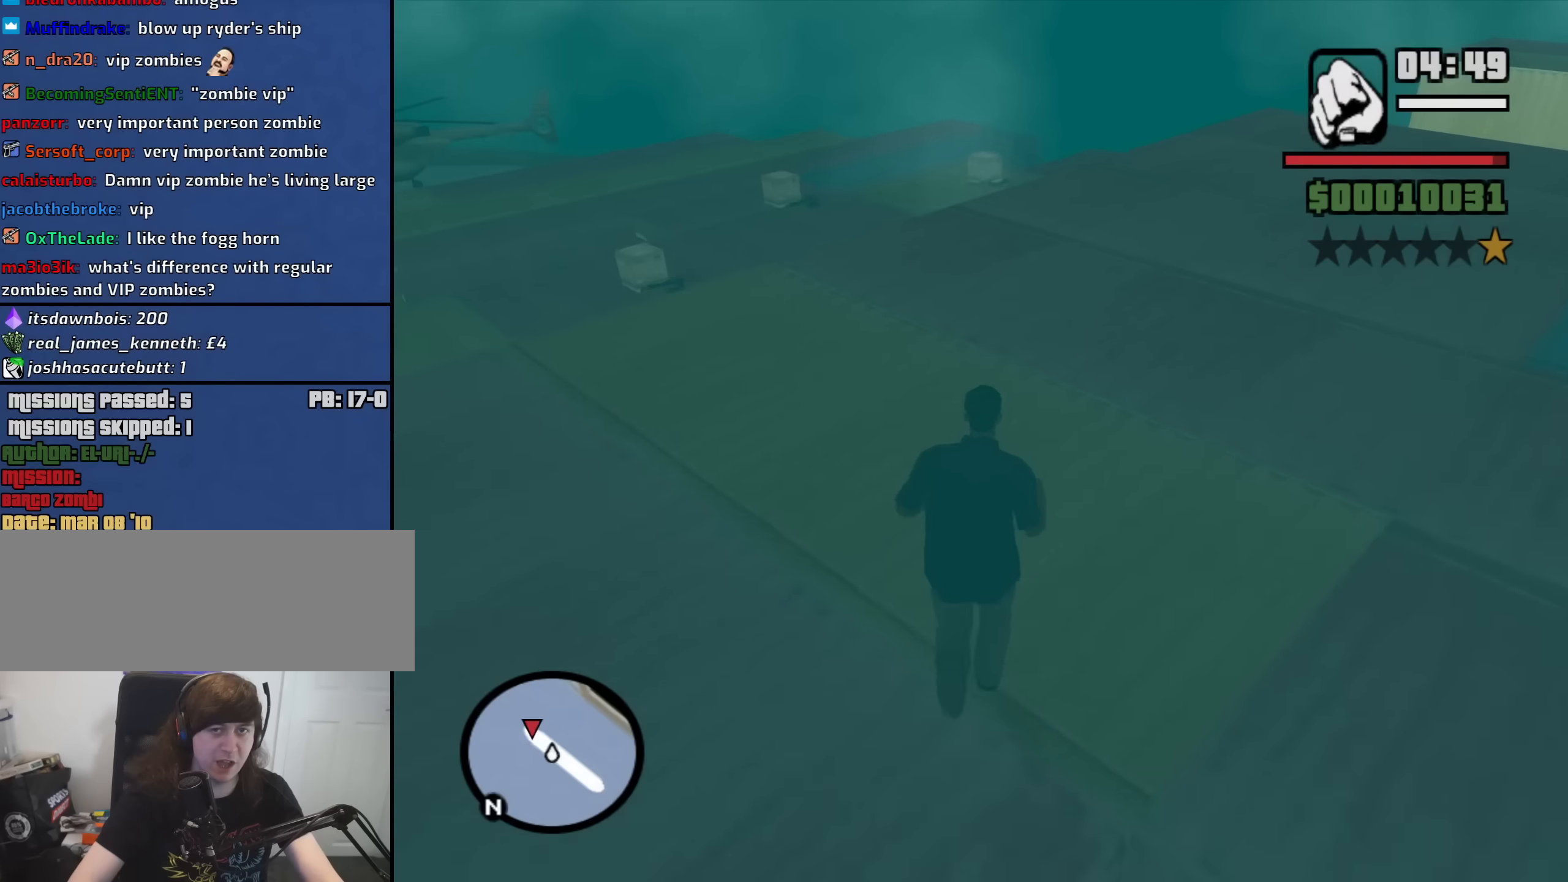
{"keys": ["d", "w"], "mouse": [], "events": [[83, "space", "up"], [216, "space", "down"], [316, "space", "up"]]}
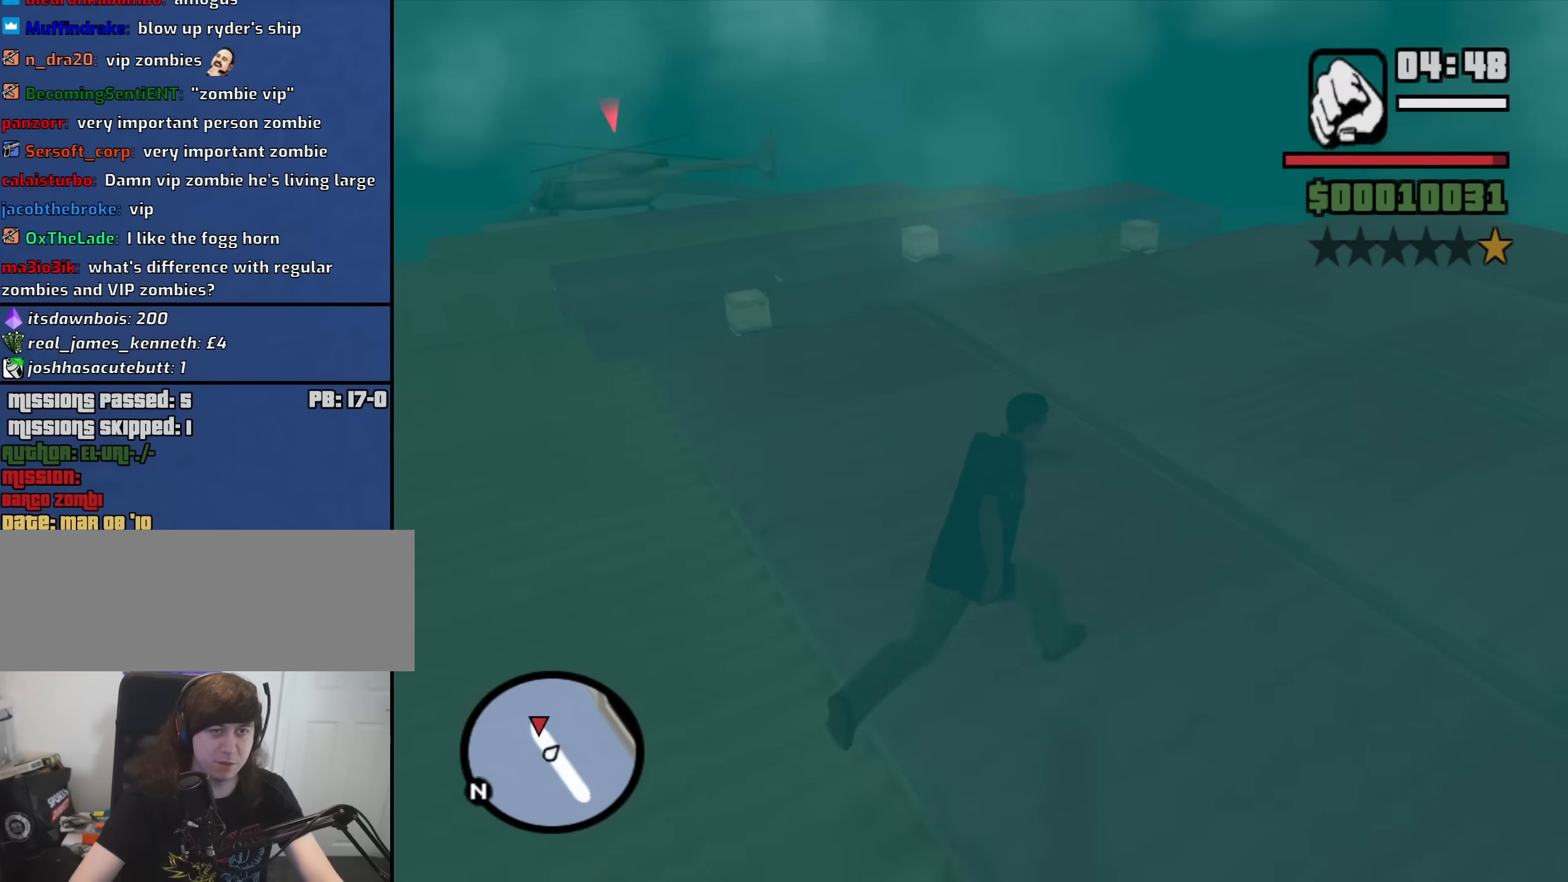
{"keys": ["a", "w"], "mouse": [], "events": [[383, "d", "up"], [466, "a", "down"]]}
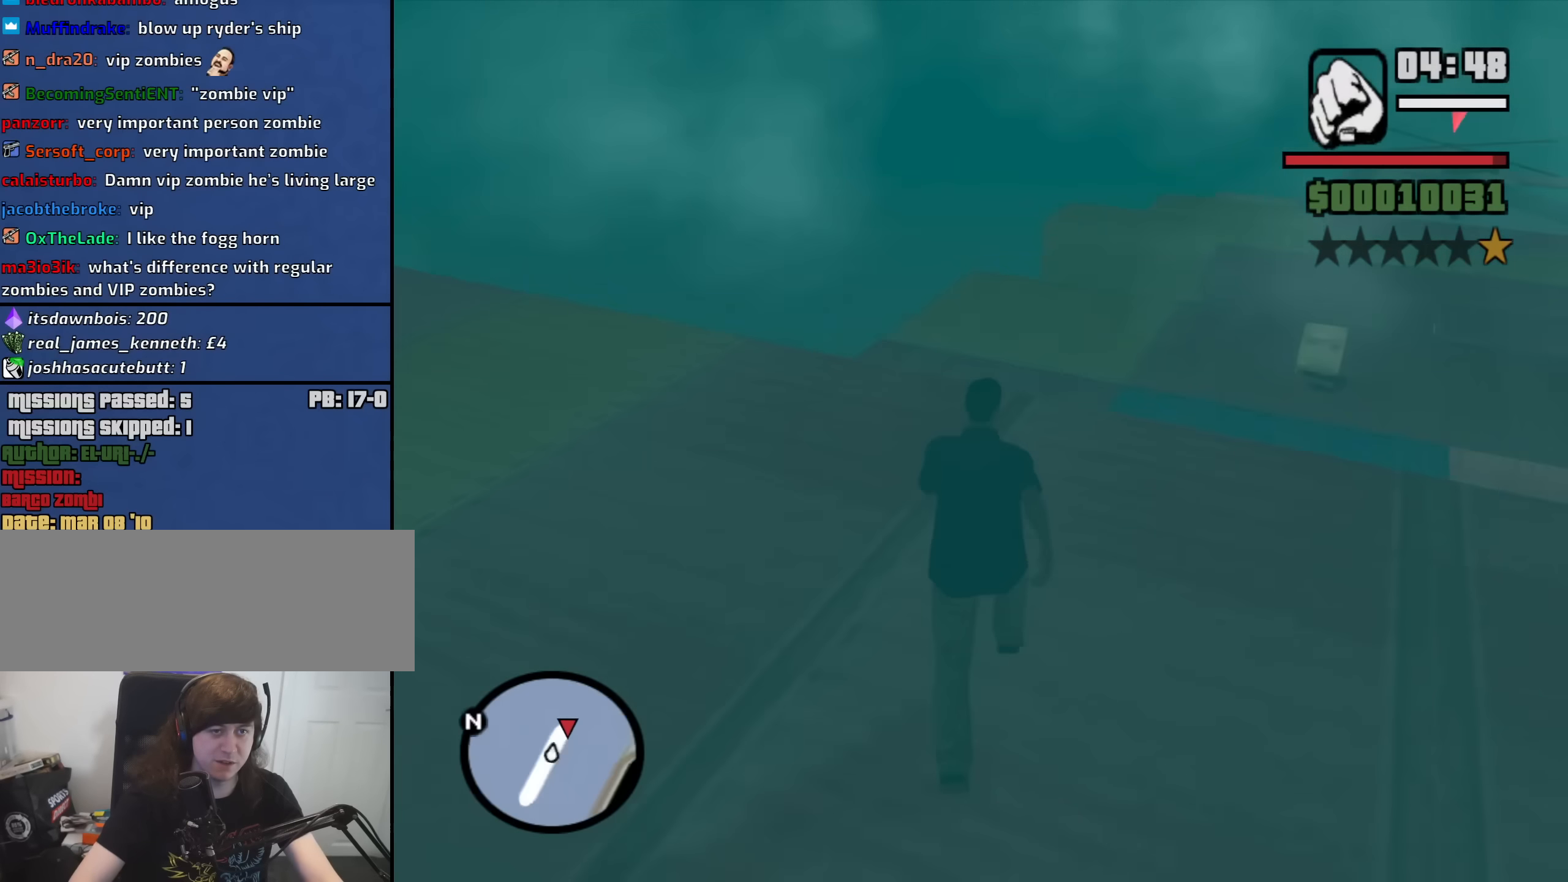
{"keys": ["a", "space", "w"], "mouse": [], "events": [[116, "w", "up"], [433, "w", "down"], [483, "space", "down"]]}